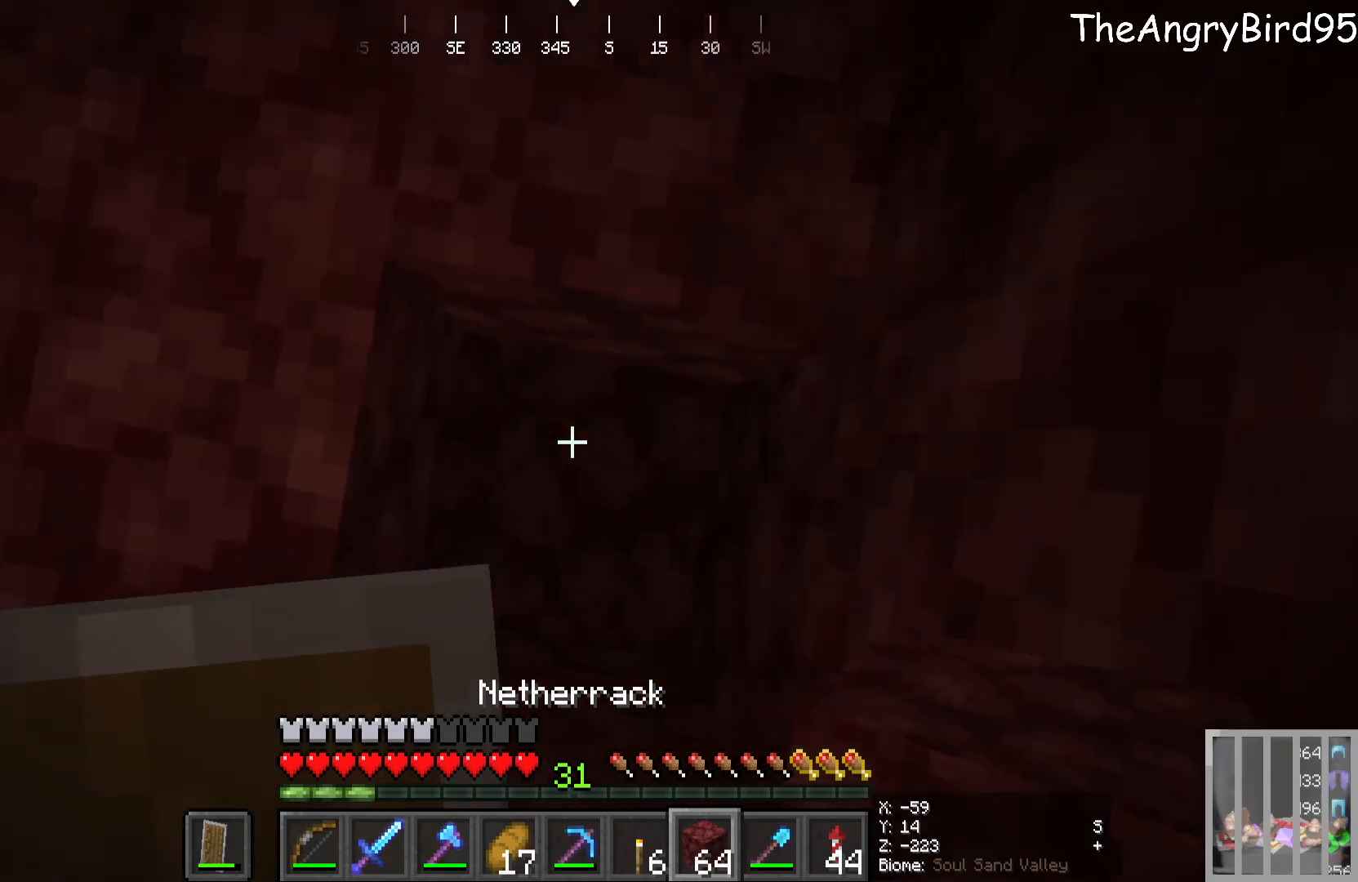
Gameplay with keyboard and mouse; each line is a JSON object with the keys and mouse buttons held at the frame after it. "events" lists presses ("down") and releases ("up") of "a", "d", "s", "w", "mouse_left" and "mouse_right" between this image and that frame as [ms after this image, input, new state], when the widget could be followed in between. "mouse_left", "mouse_right" = the "left", "right" buttons of the "mouse" list. No other keys are recorded. Fast repeated clicks can show as one long hold. Mouse movement is not recorded.
{"keys": [], "mouse": [], "events": [[33, "mouse_right", "down"], [216, "mouse_right", "up"]]}
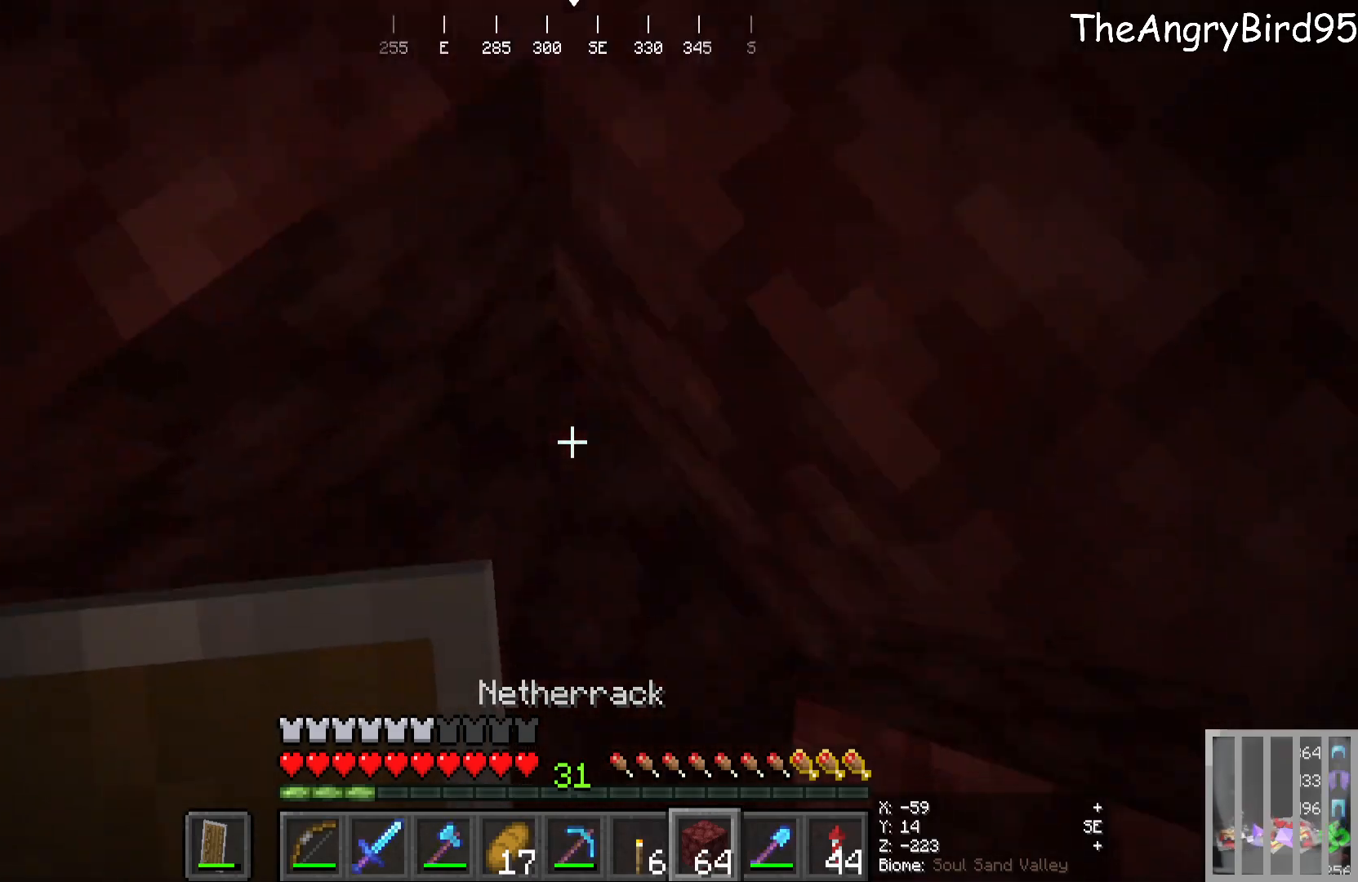
{"keys": ["d"], "mouse": [], "events": [[183, "mouse_right", "down"], [366, "d", "down"], [400, "mouse_right", "up"]]}
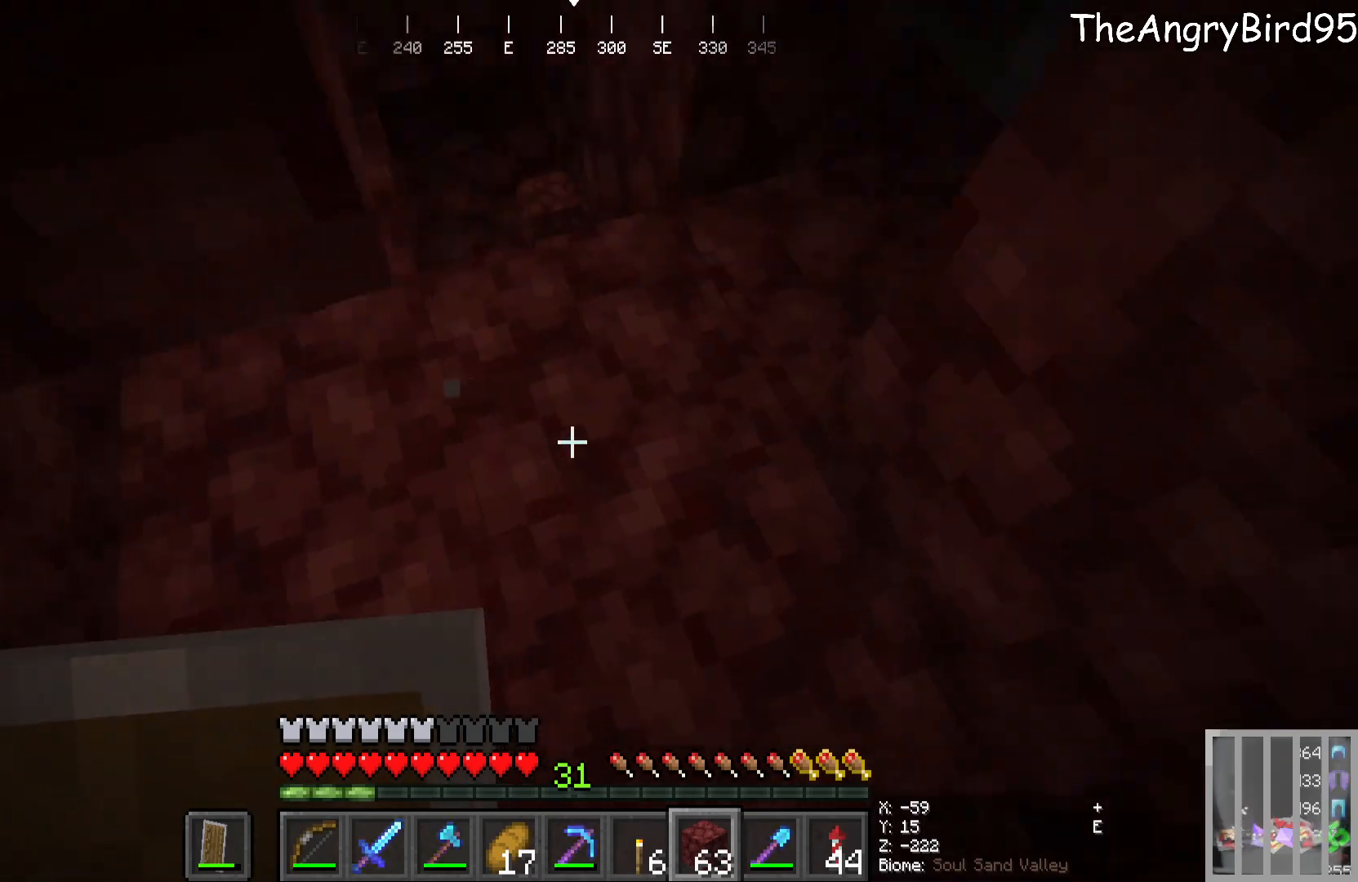
{"keys": [], "mouse": [], "events": [[250, "d", "up"]]}
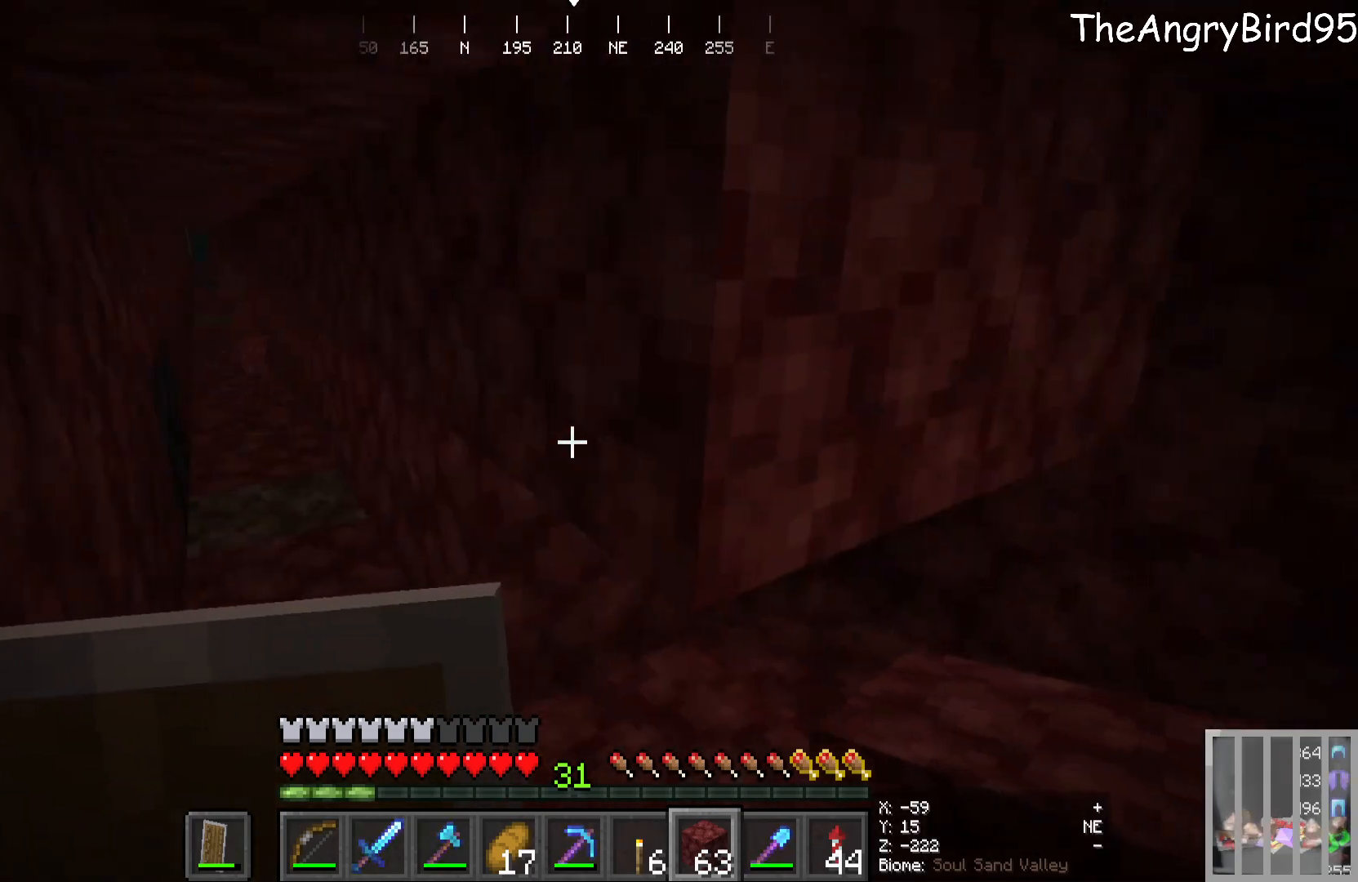
{"keys": [], "mouse": [], "events": []}
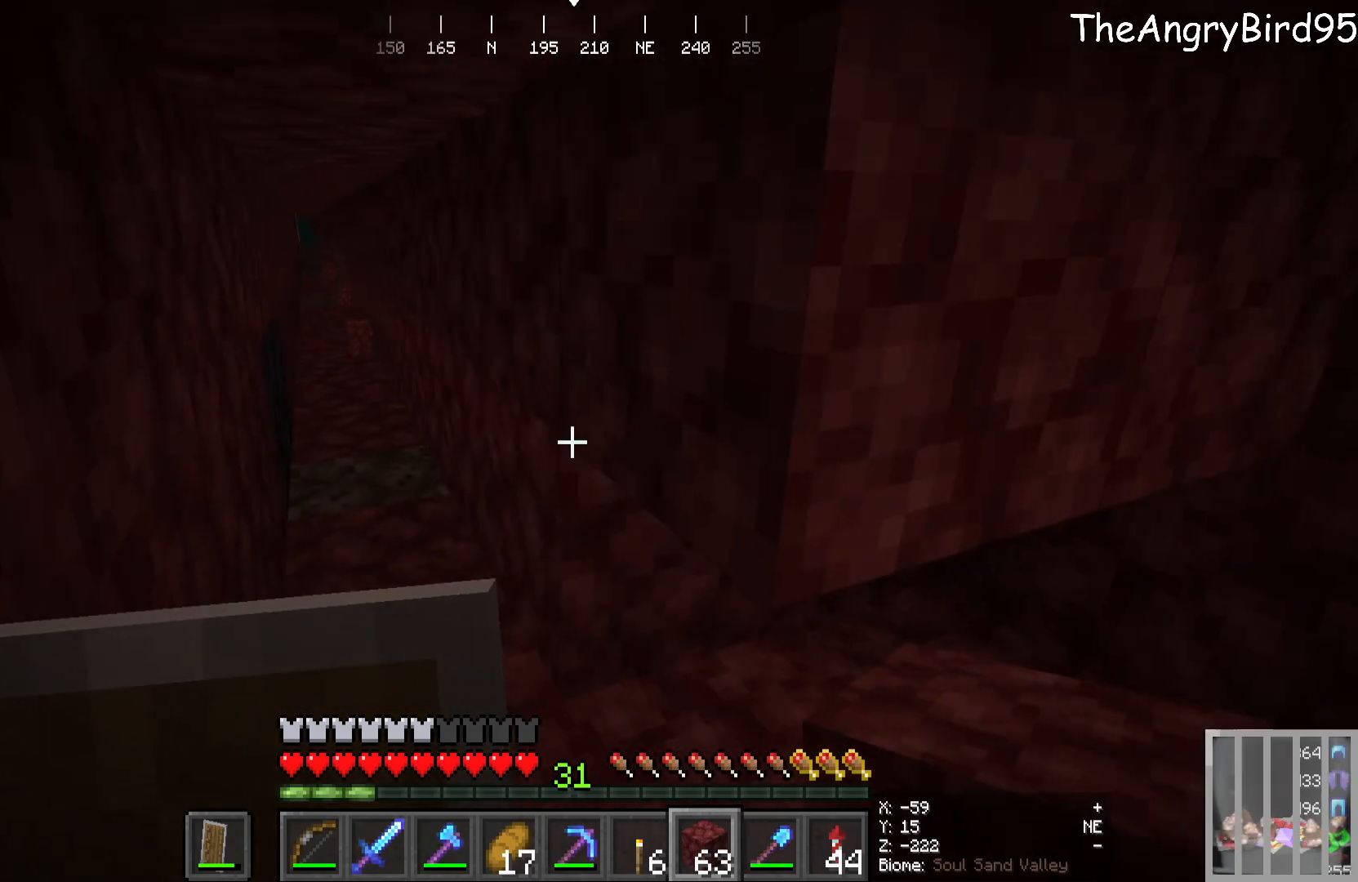
{"keys": ["a", "w"], "mouse": [], "events": [[316, "w", "down"], [483, "a", "down"]]}
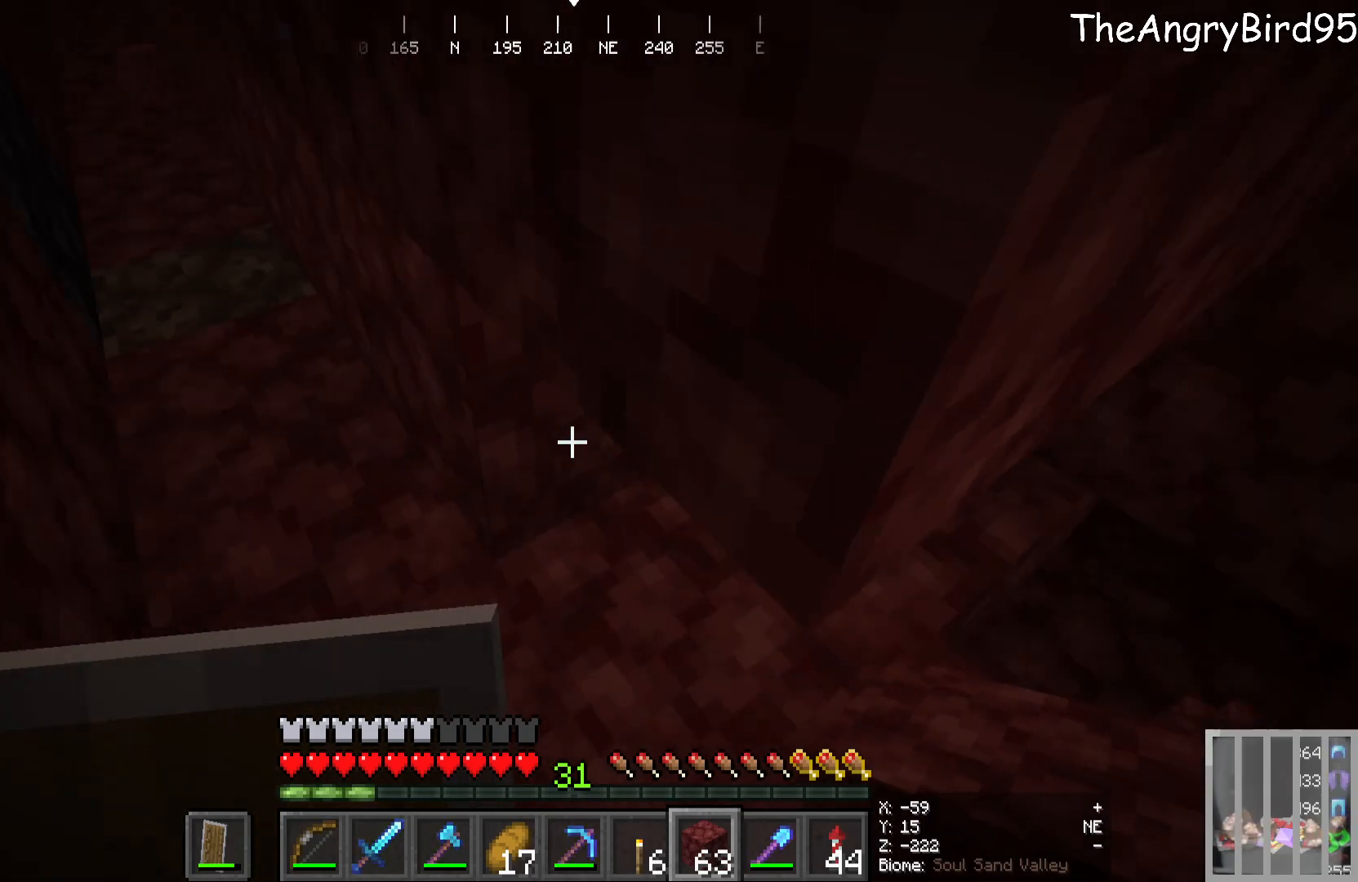
{"keys": ["s"], "mouse": []}
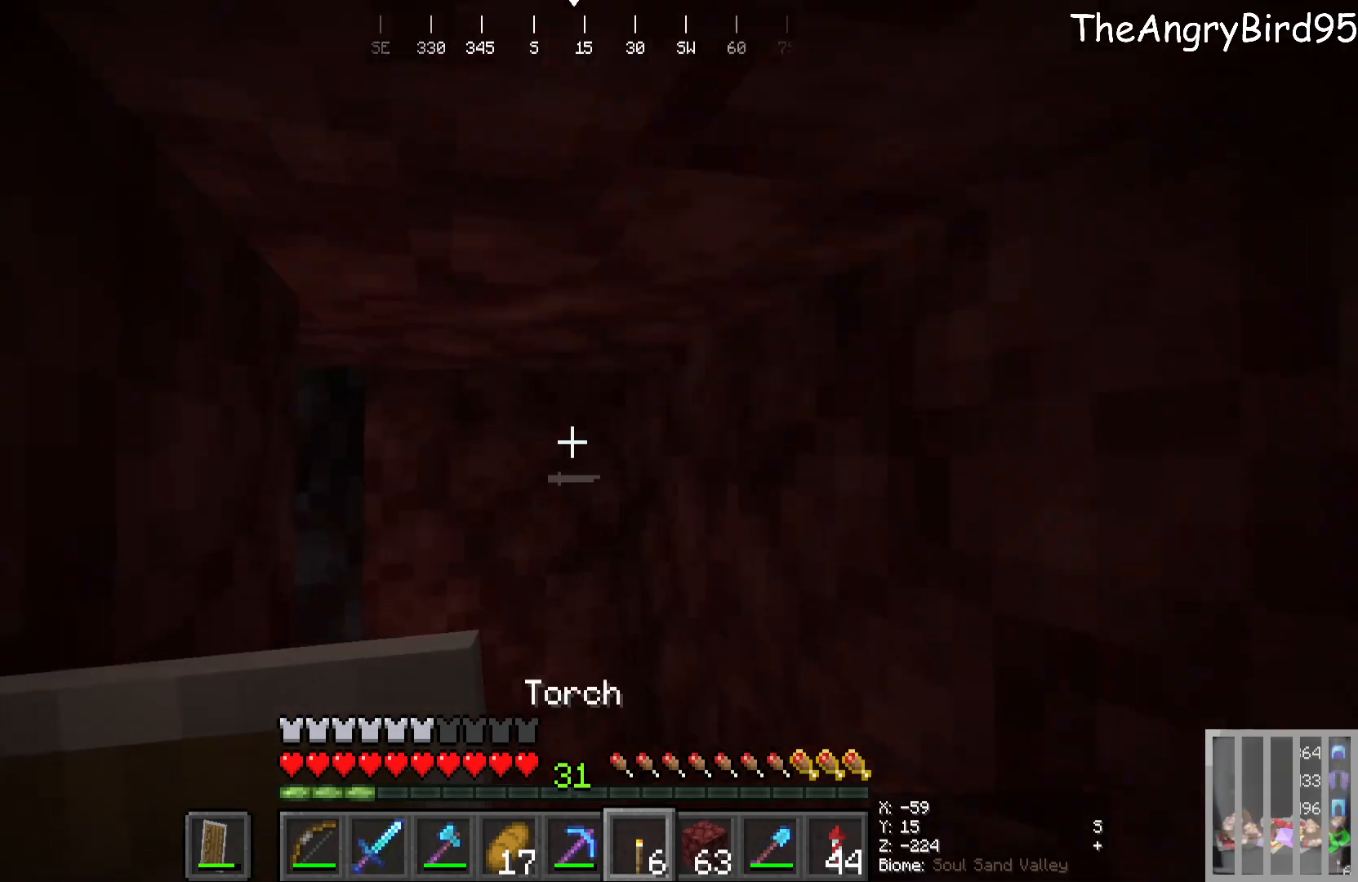
{"keys": ["w"], "mouse": [], "events": [[116, "s", "up"], [466, "w", "down"]]}
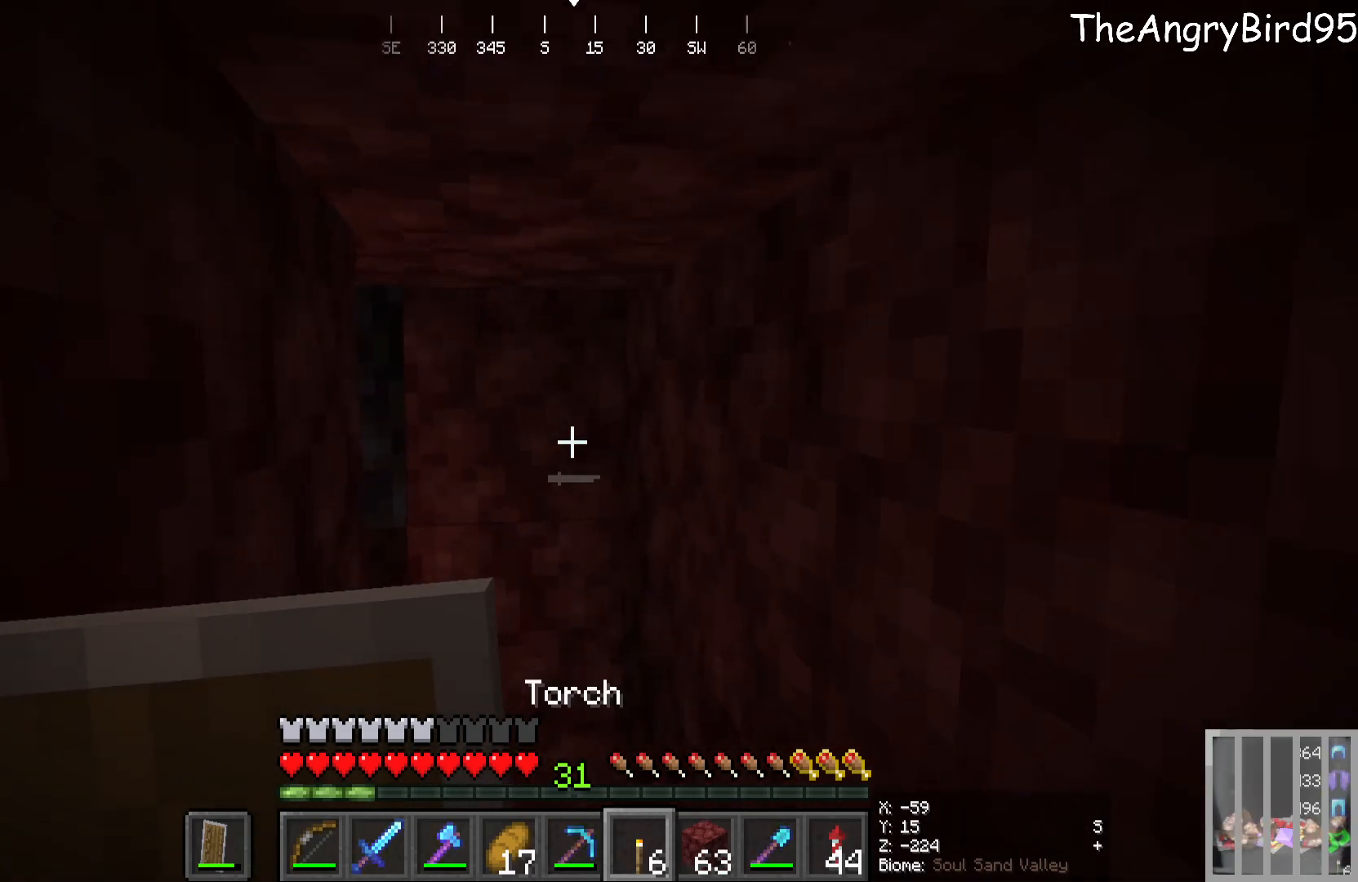
{"keys": ["d"], "mouse": [], "events": [[100, "d", "down"], [483, "w", "up"]]}
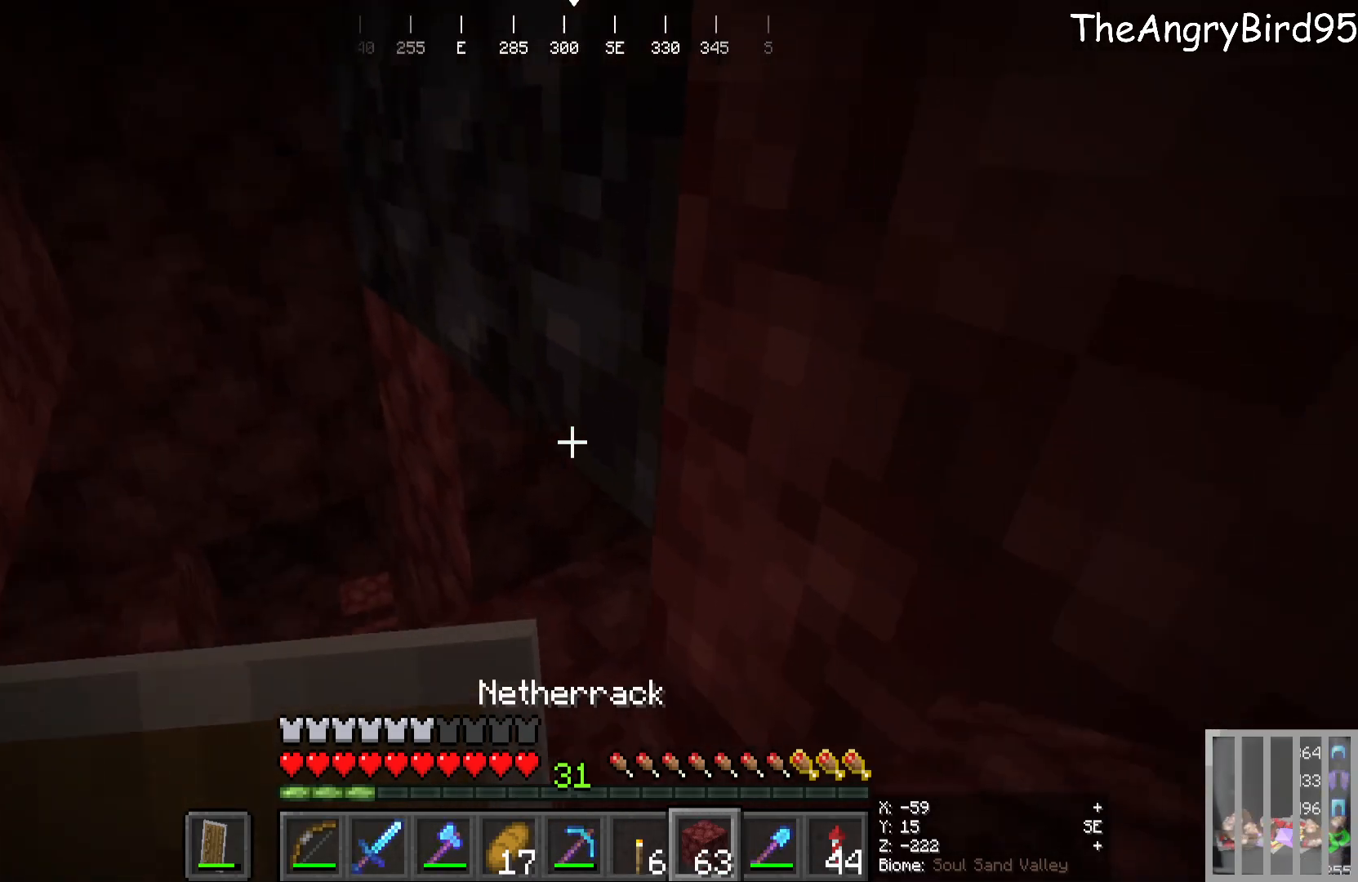
{"keys": [], "mouse": ["right"], "events": [[33, "d", "up"], [483, "mouse_right", "down"]]}
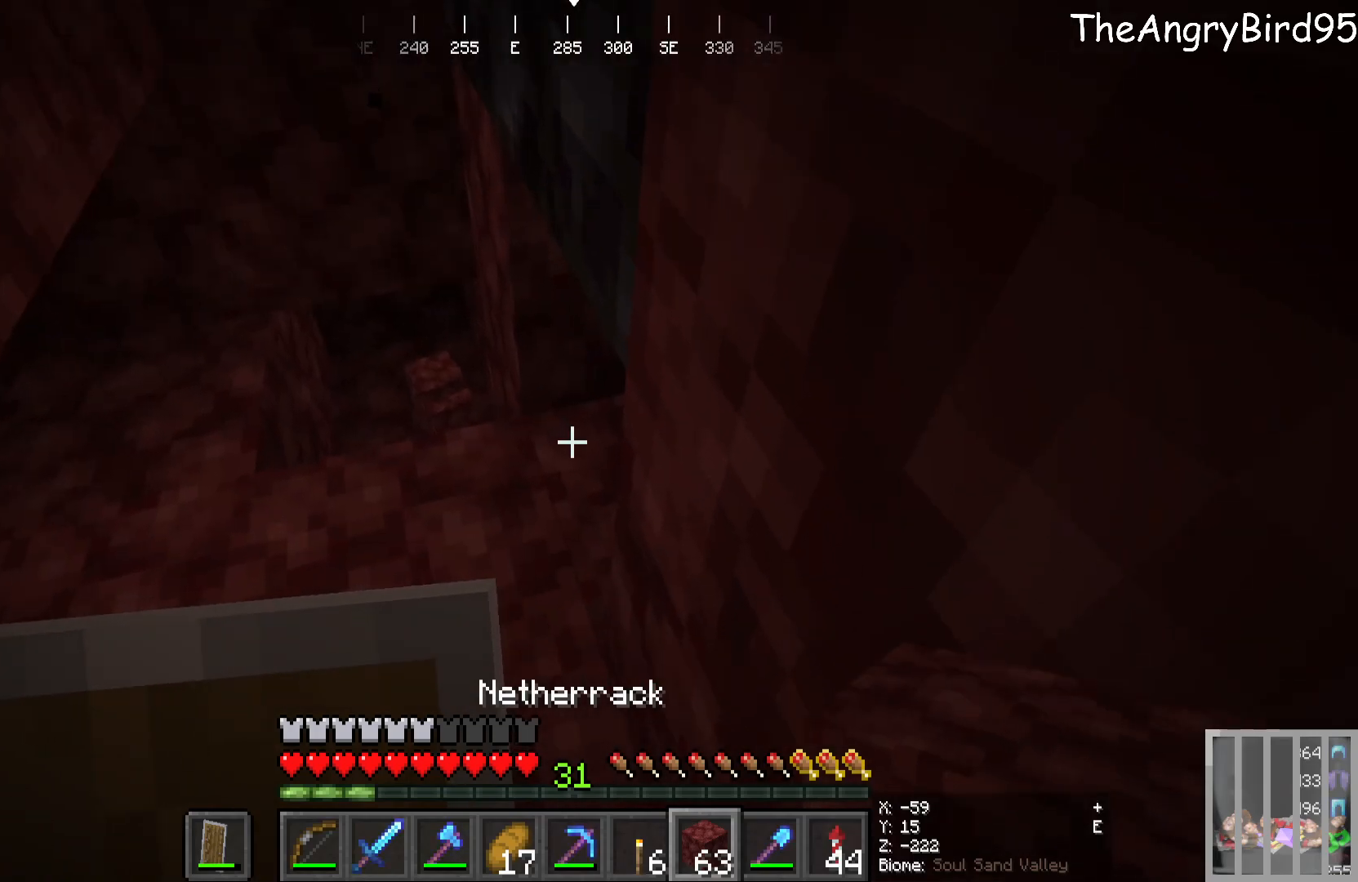
{"keys": [], "mouse": ["right"], "events": [[150, "a", "down"], [183, "mouse_right", "up"], [216, "mouse_right", "down"], [383, "mouse_right", "up"], [483, "a", "up"], [483, "mouse_right", "down"]]}
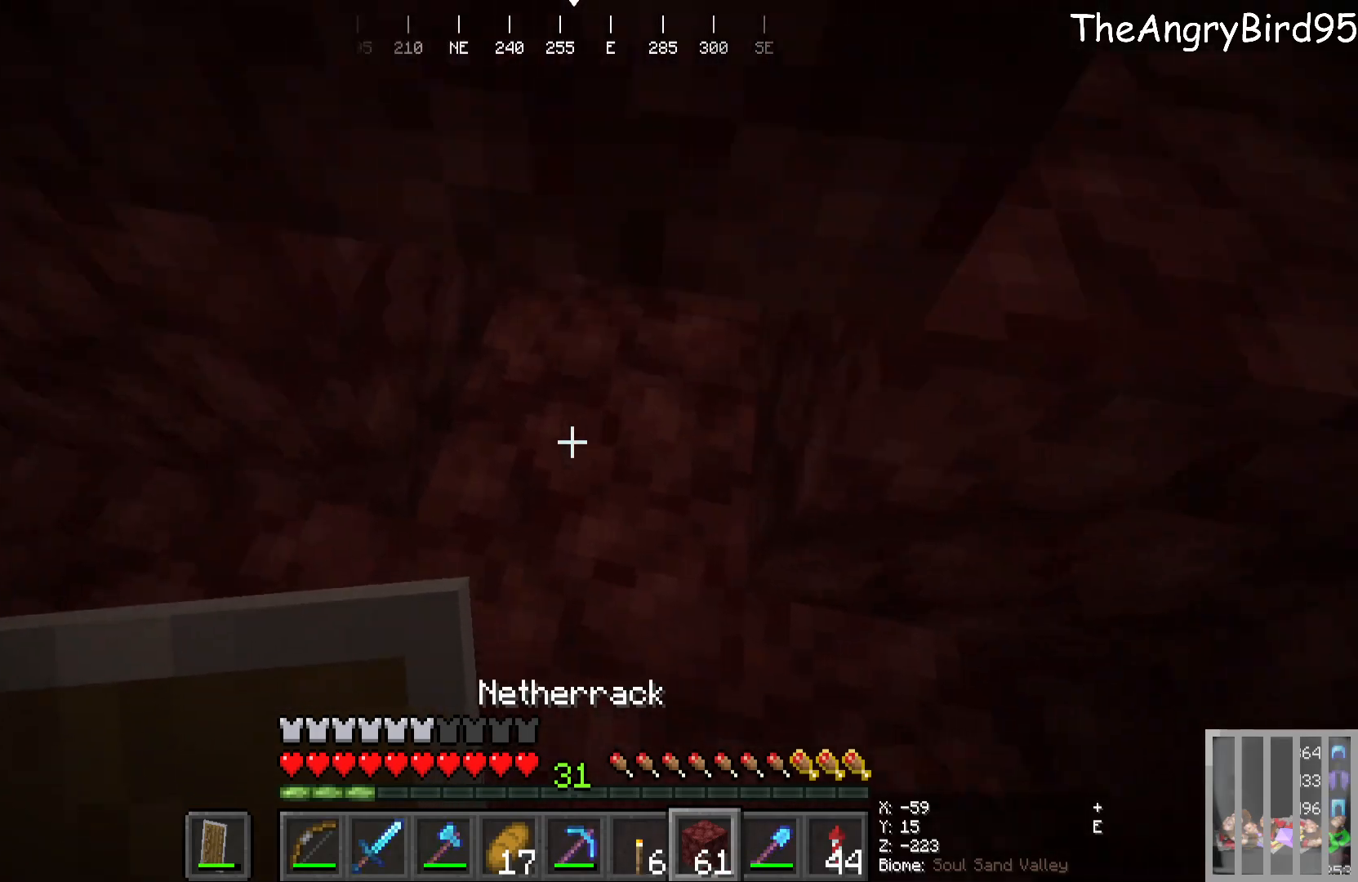
{"keys": [], "mouse": [], "events": [[150, "mouse_right", "up"], [250, "mouse_right", "down"], [466, "mouse_right", "up"]]}
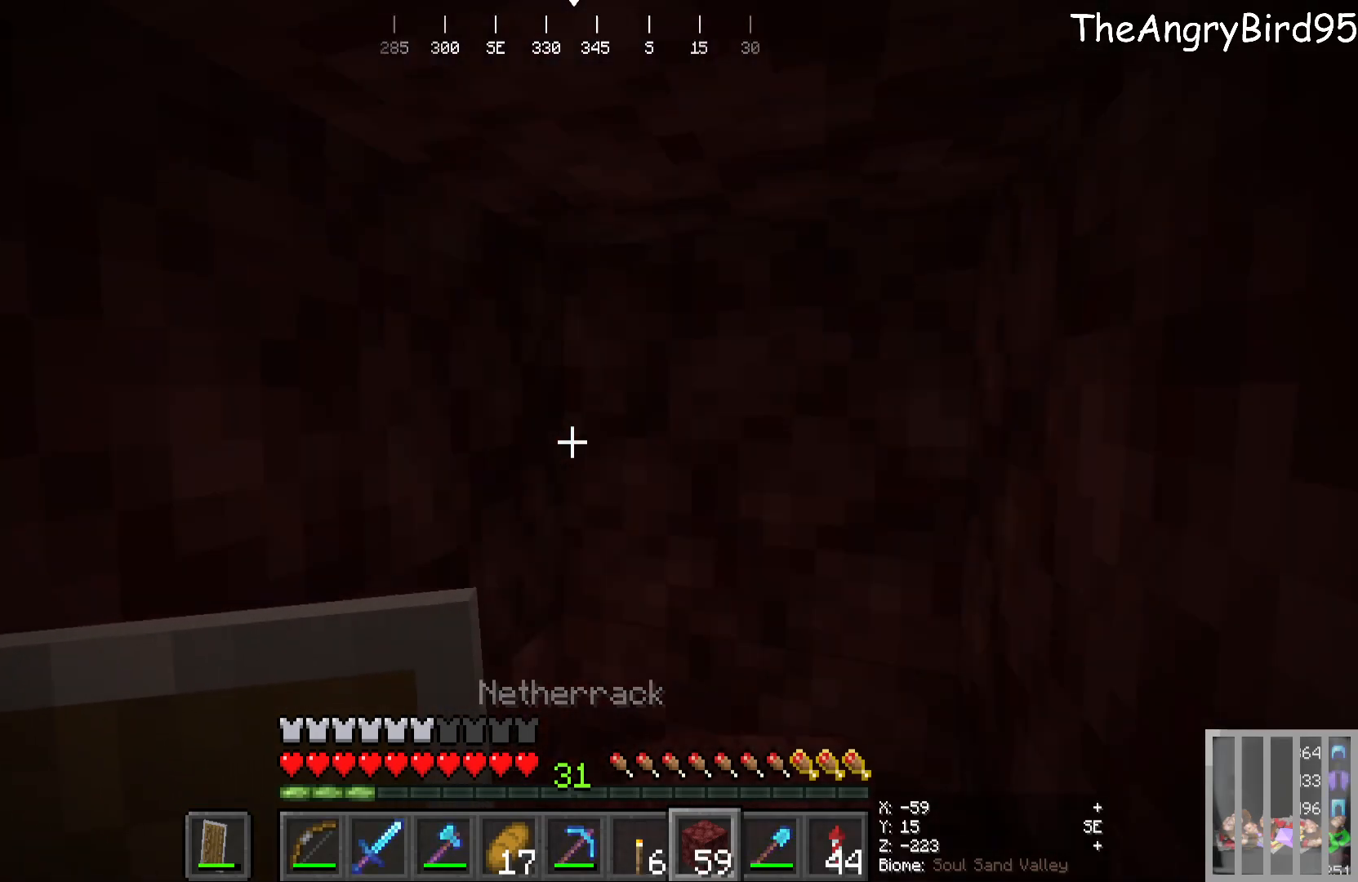
{"keys": [], "mouse": [], "events": [[100, "s", "down"], [383, "s", "up"]]}
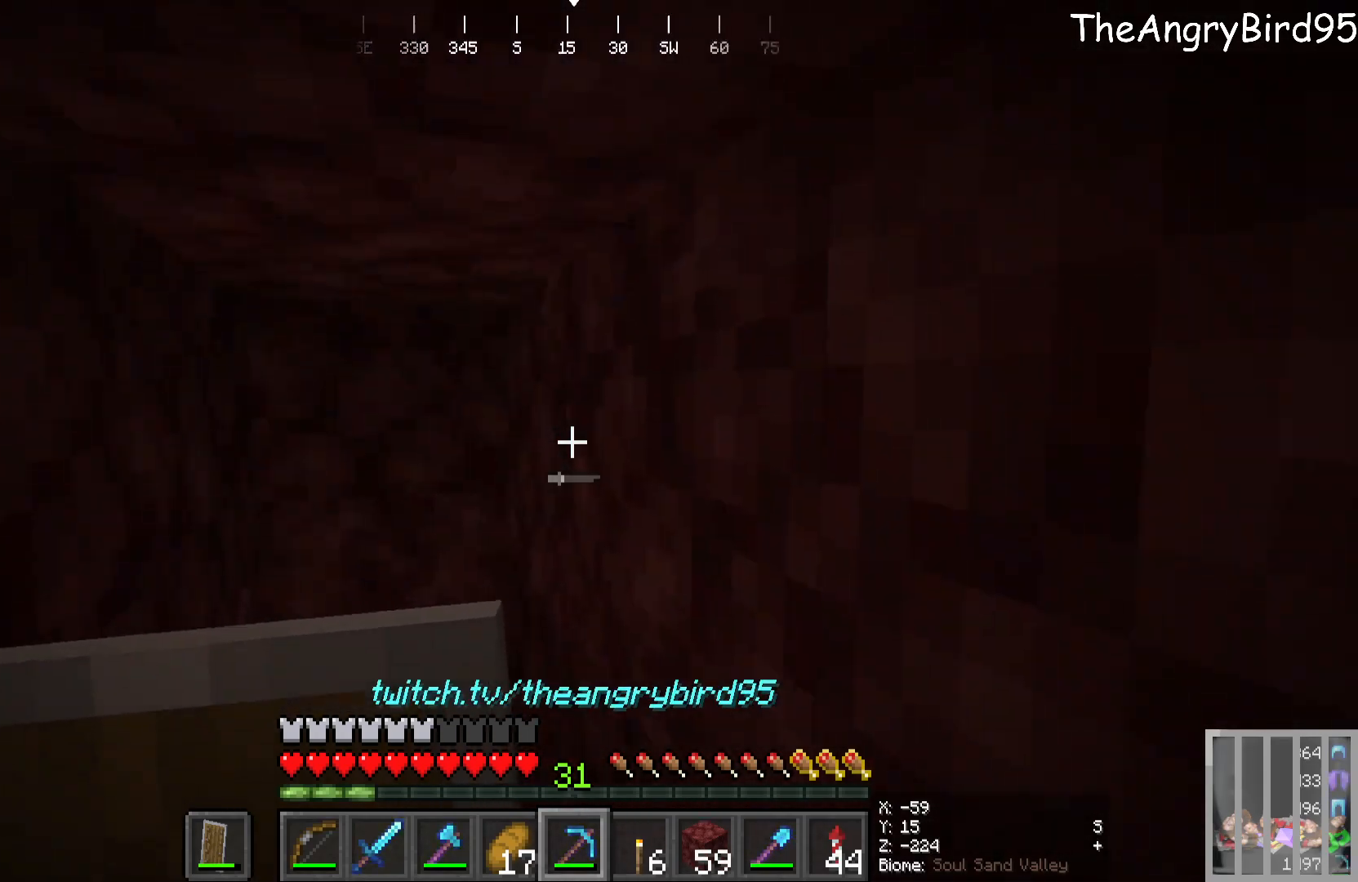
{"keys": ["w"], "mouse": ["left"], "events": [[400, "mouse_left", "down"], [433, "w", "down"]]}
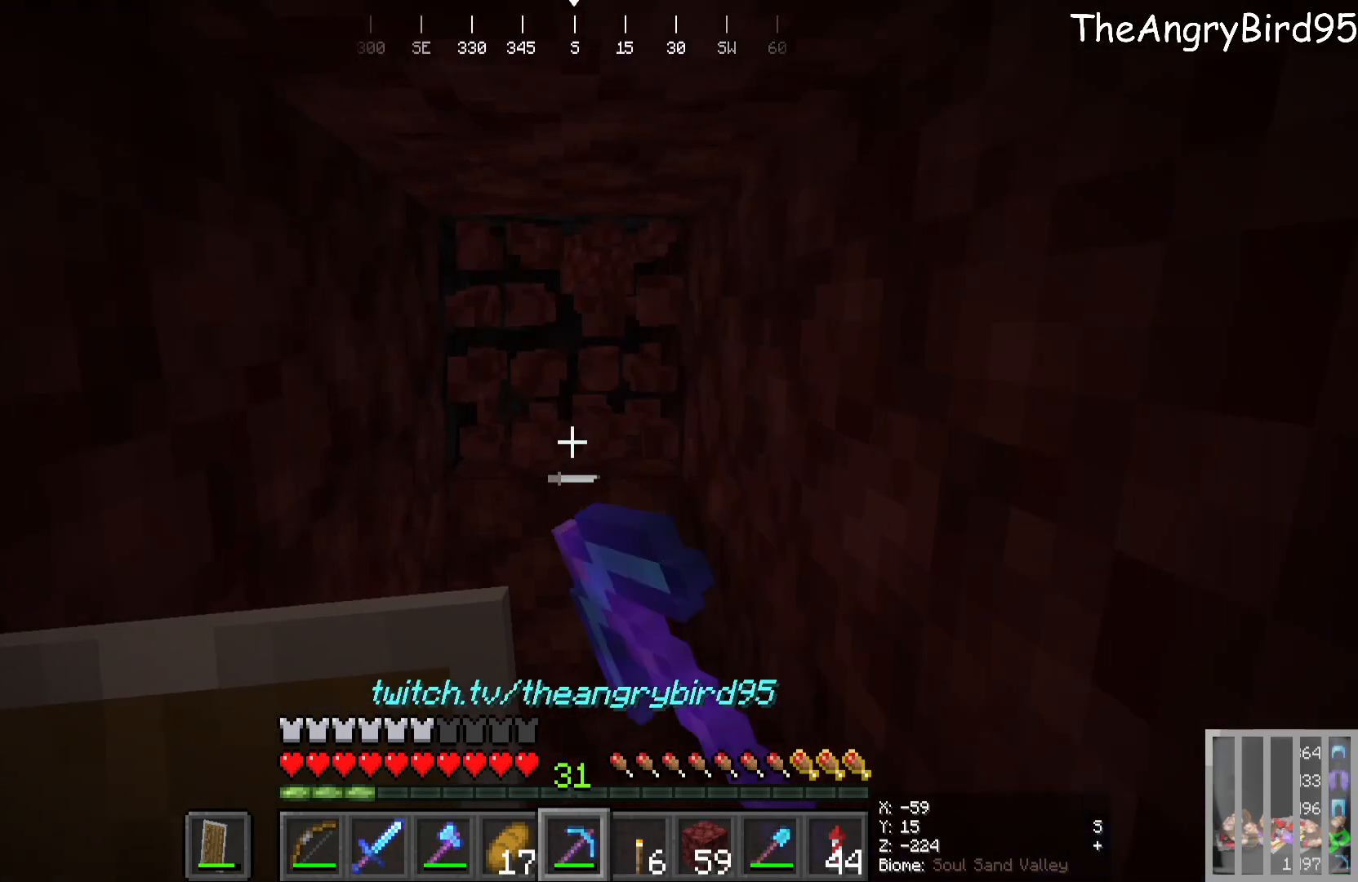
{"keys": [], "mouse": [], "events": [[266, "w", "up"], [350, "mouse_left", "up"]]}
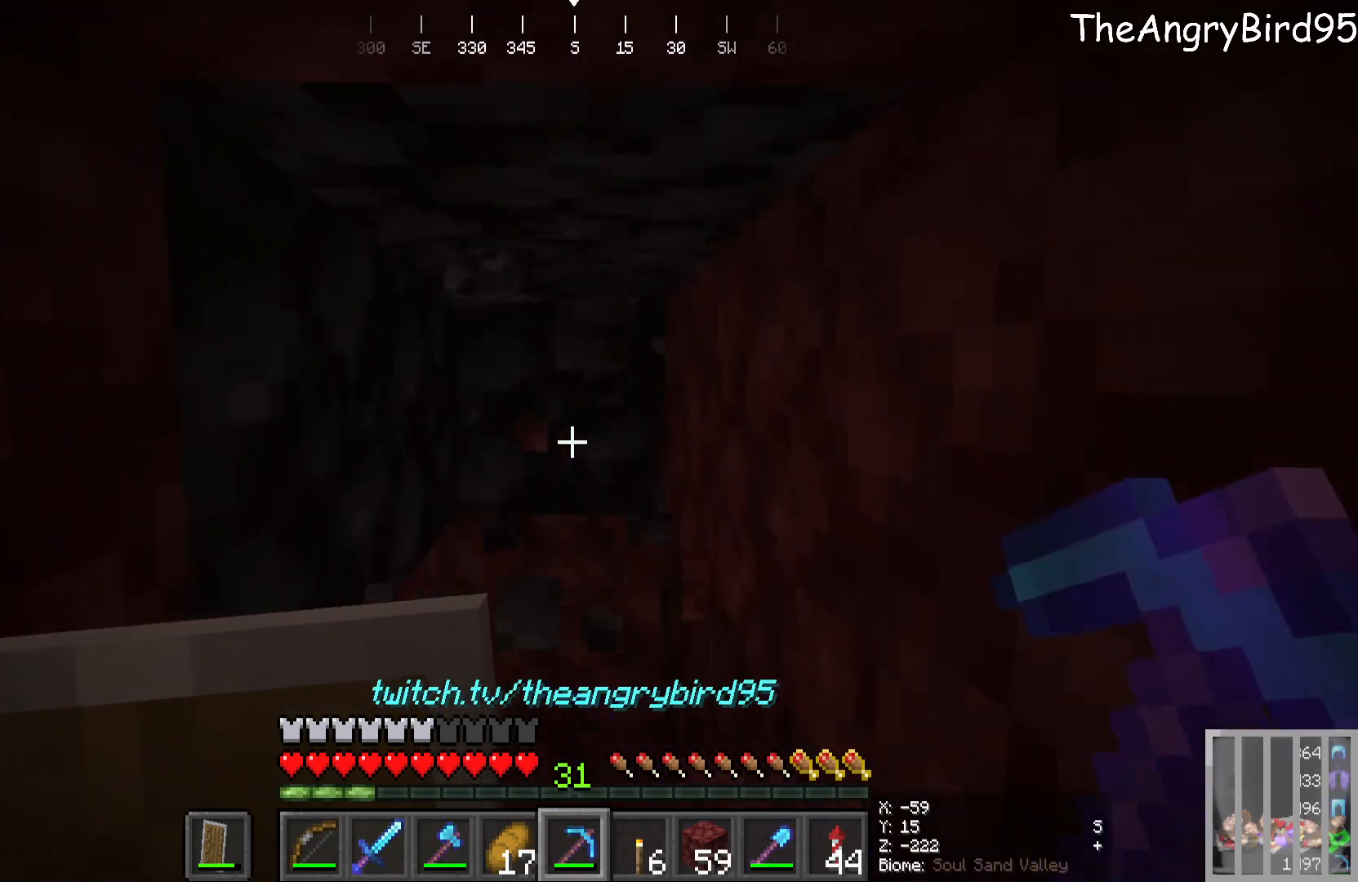
{"keys": [], "mouse": ["left"], "events": [[300, "mouse_left", "down"]]}
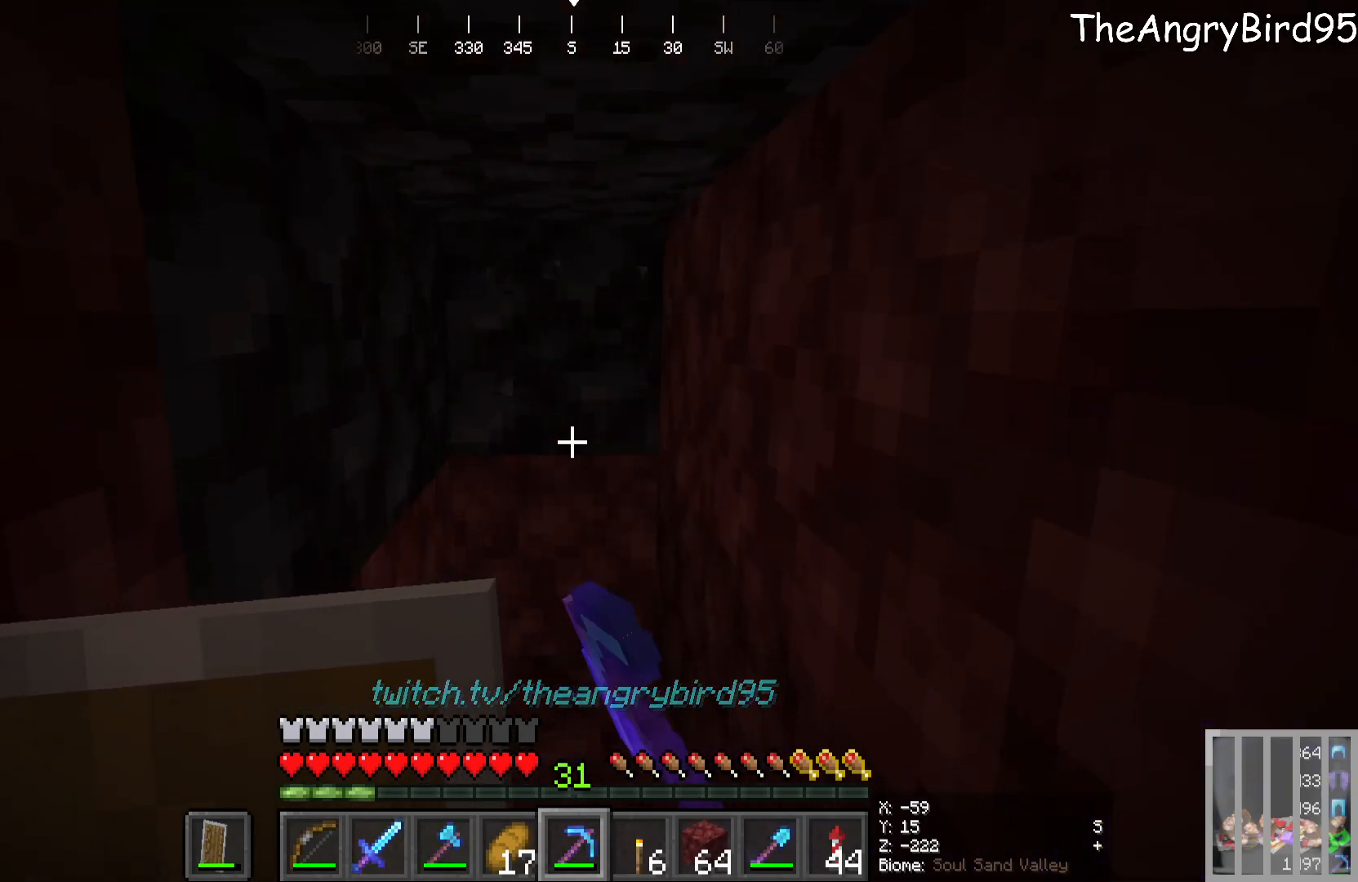
{"keys": [], "mouse": ["left"], "events": [[100, "w", "down"], [250, "w", "up"]]}
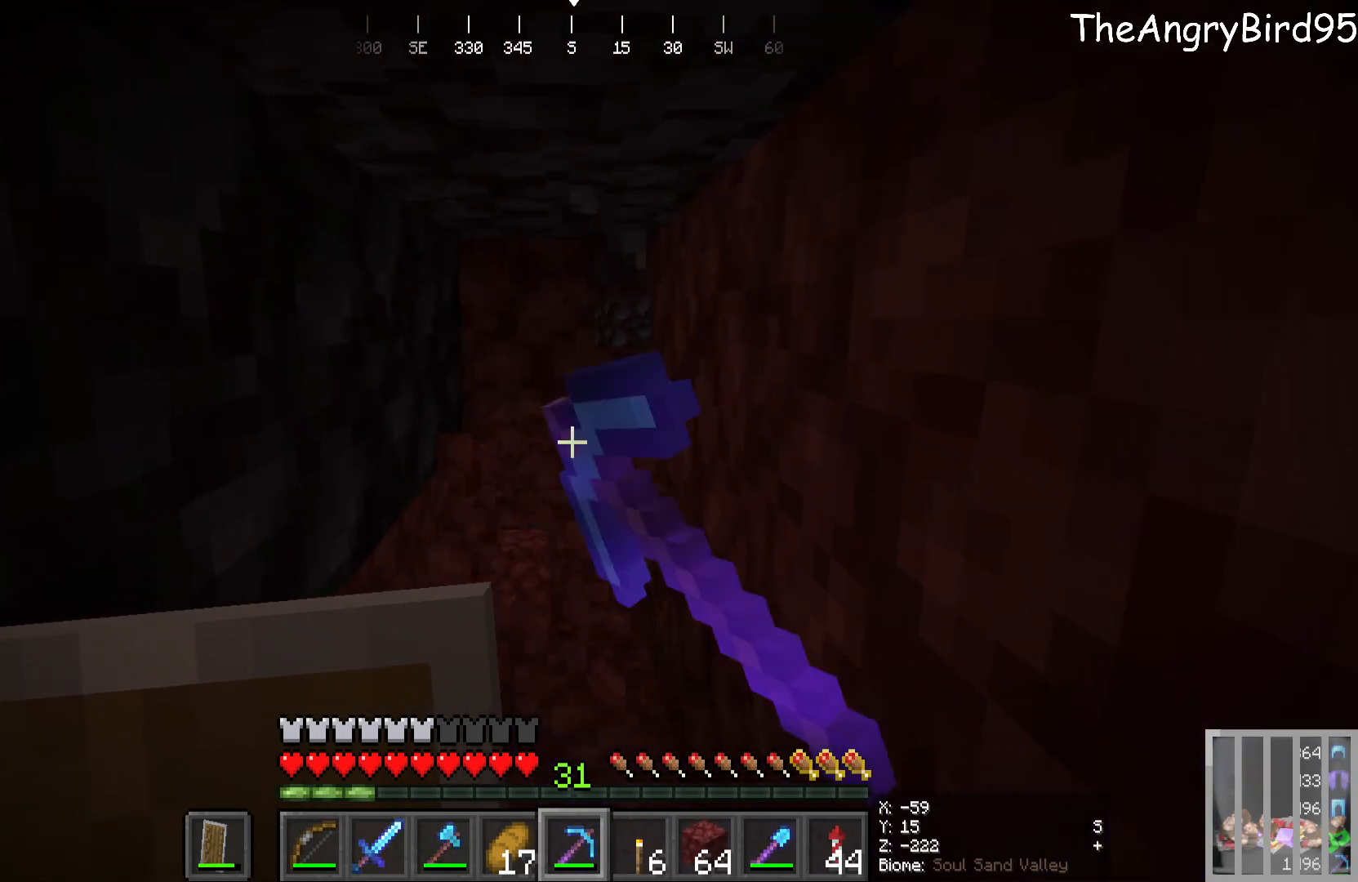
{"keys": ["w"], "mouse": ["left"], "events": [[166, "w", "down"]]}
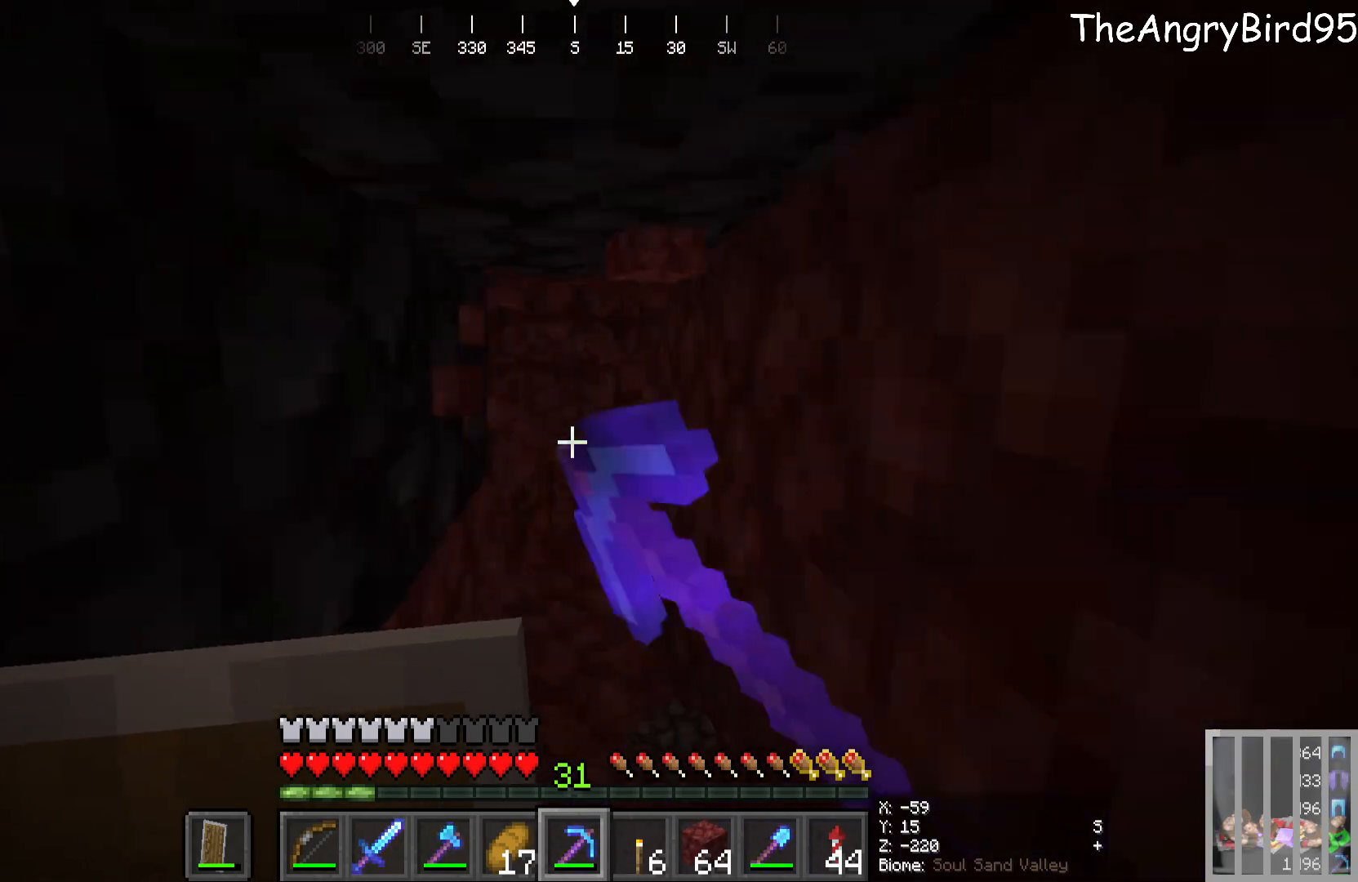
{"keys": ["w"], "mouse": [], "events": [[66, "w", "up"], [283, "mouse_left", "up"], [416, "w", "down"]]}
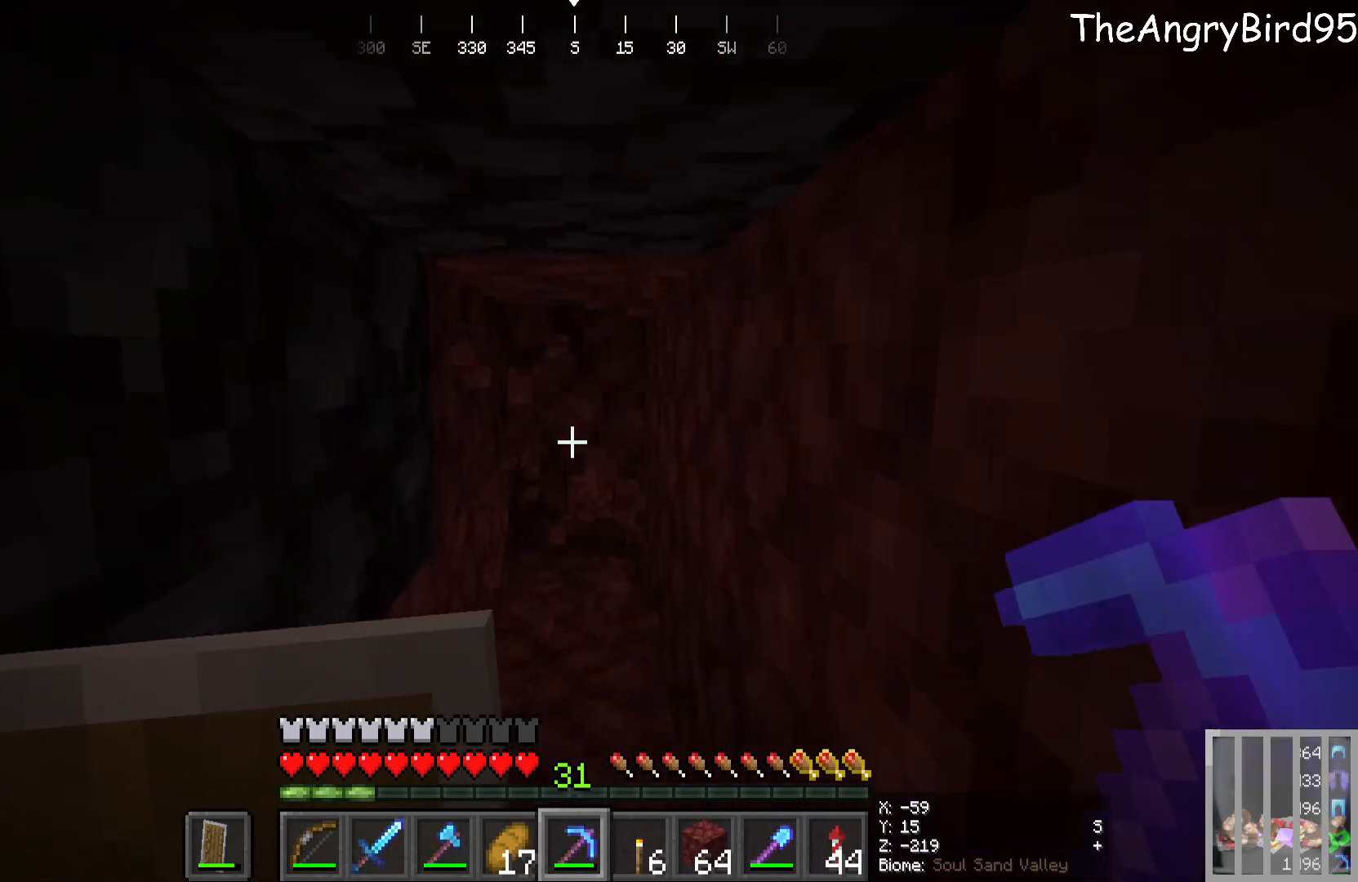
{"keys": ["w"], "mouse": ["left"], "events": [[183, "mouse_left", "down"]]}
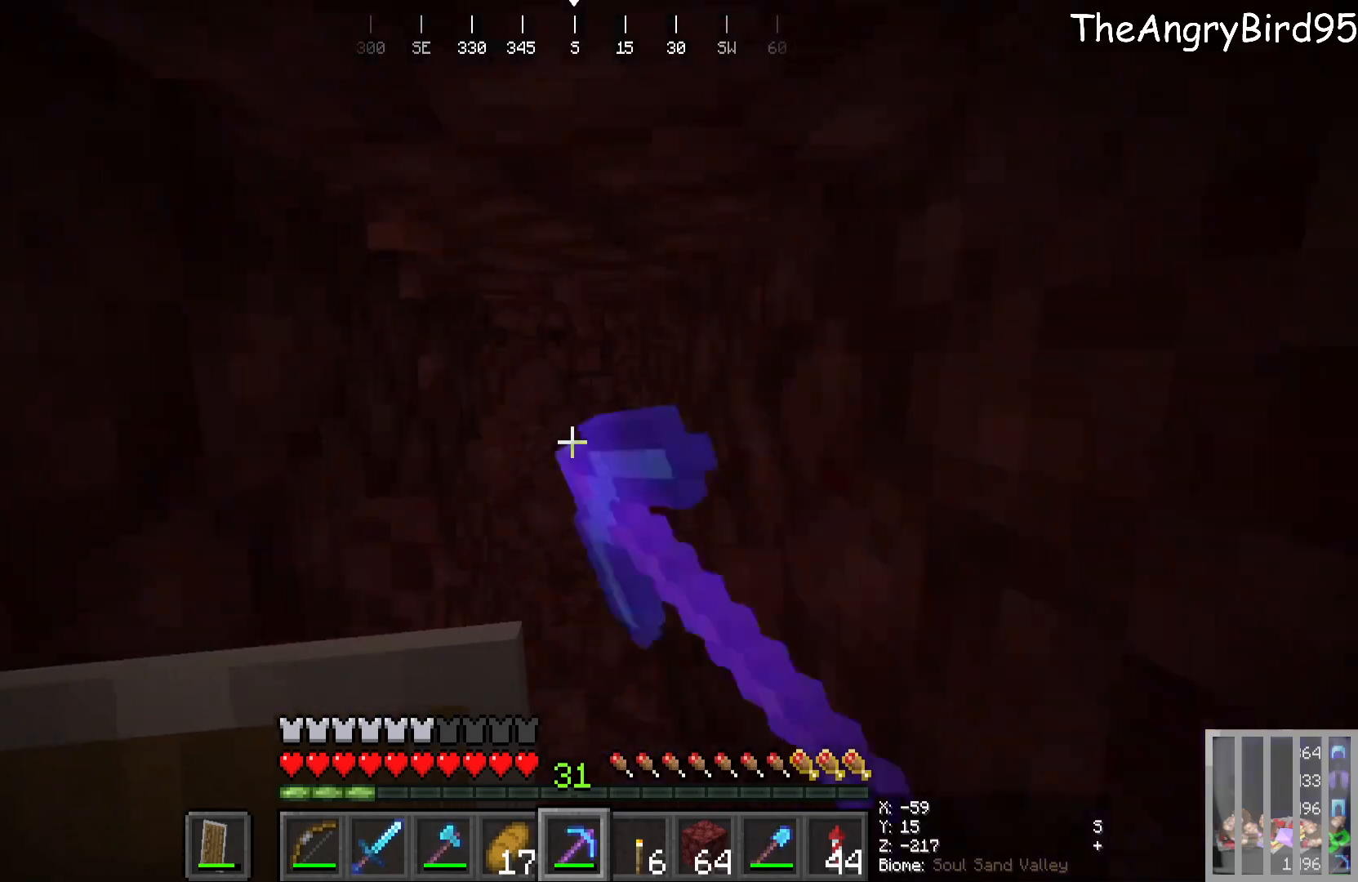
{"keys": ["w"], "mouse": [], "events": [[183, "mouse_left", "up"], [266, "w", "up"], [466, "w", "down"]]}
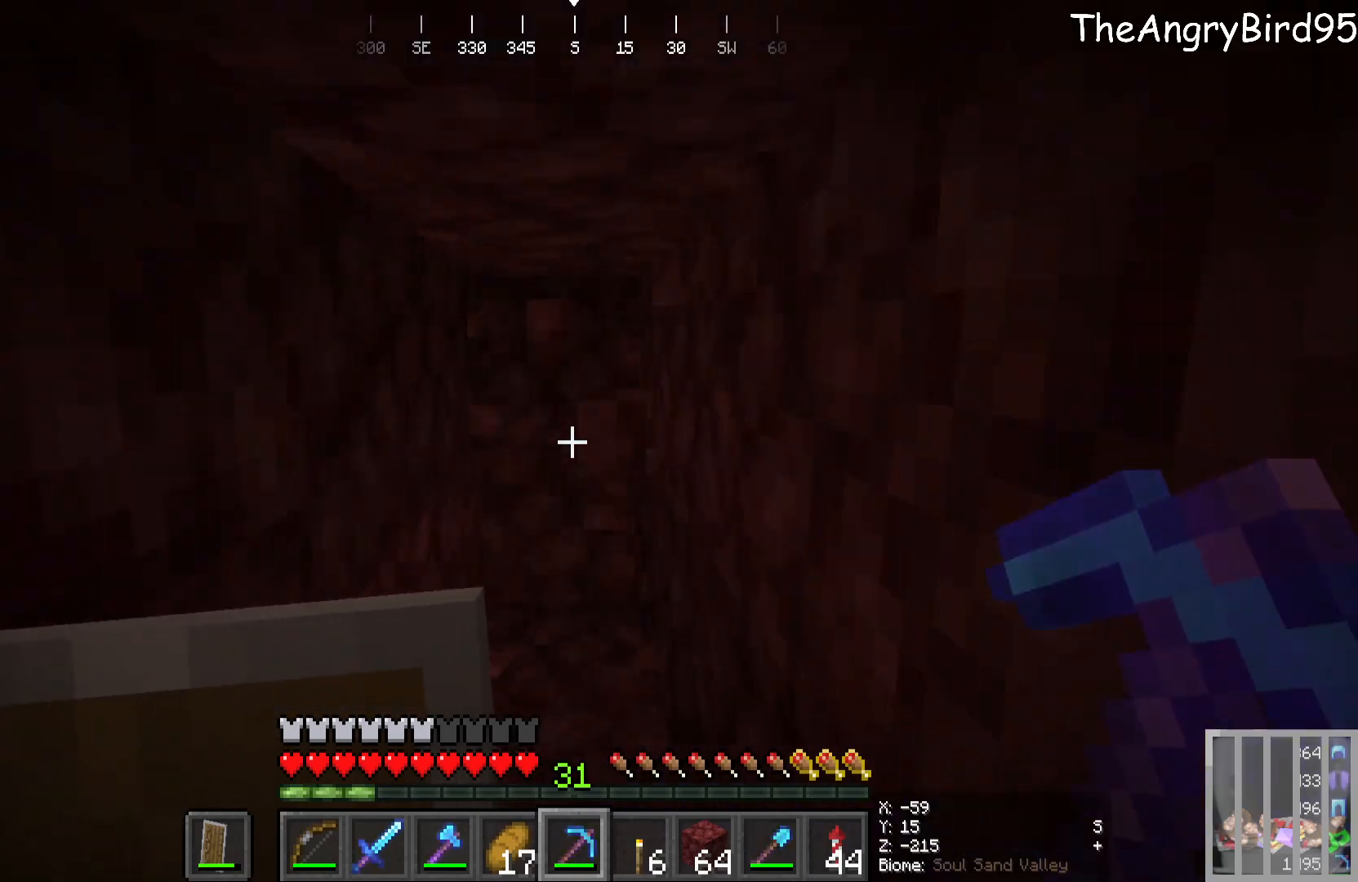
{"keys": ["w"], "mouse": ["left"], "events": [[183, "mouse_left", "down"]]}
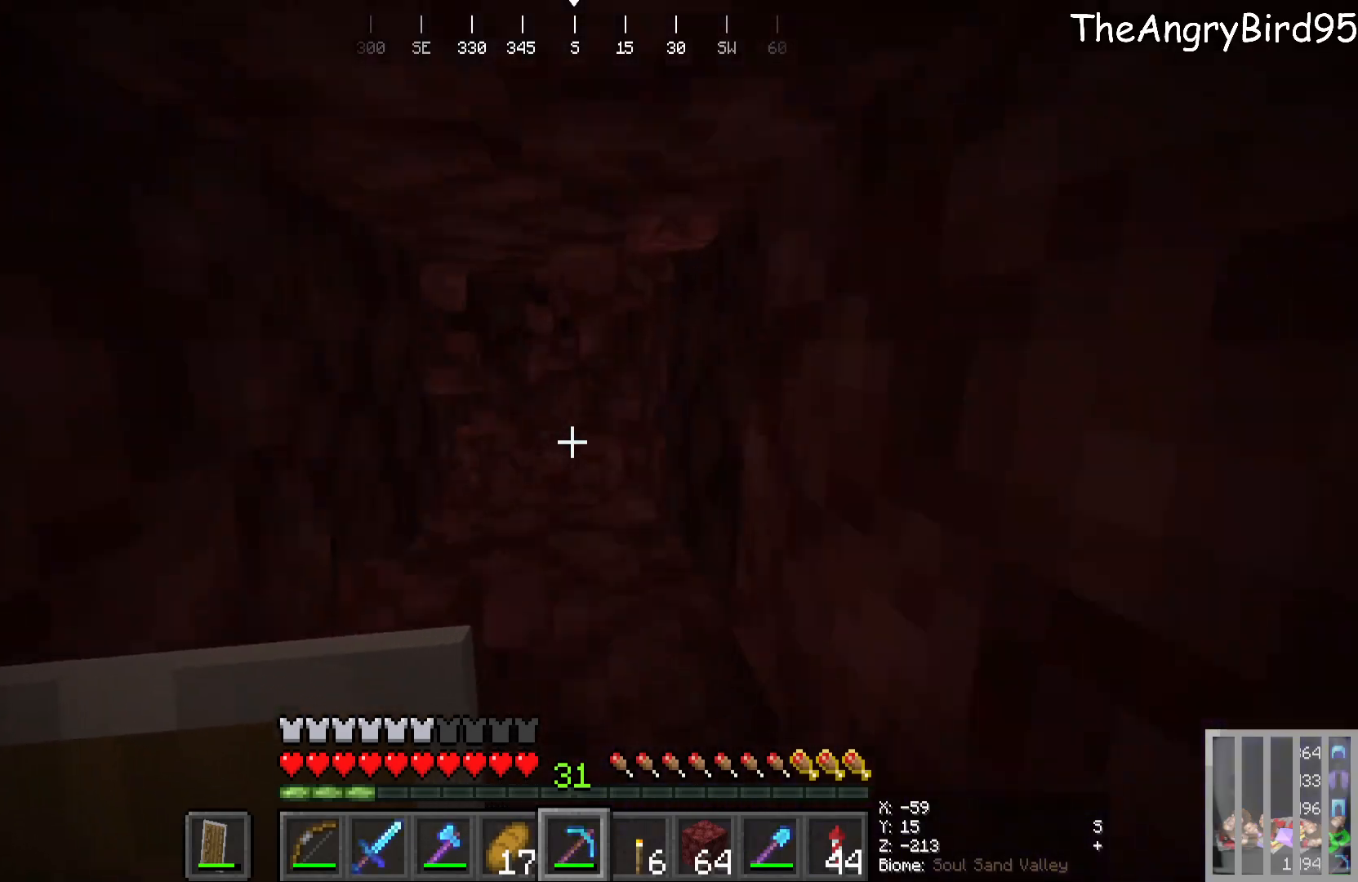
{"keys": ["s"], "mouse": [], "events": [[116, "w", "up"], [200, "mouse_left", "up"], [283, "s", "down"]]}
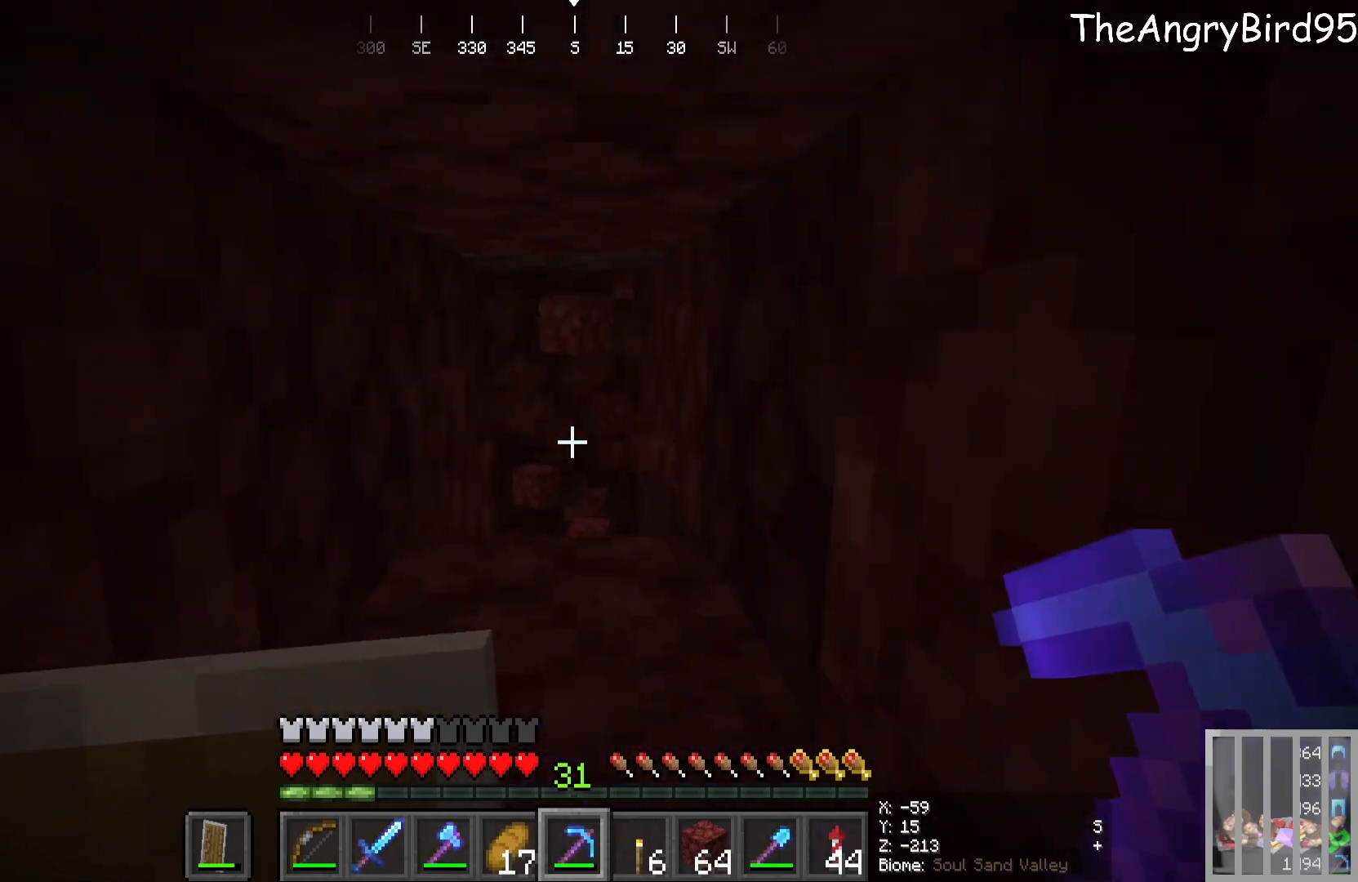
{"keys": ["w"], "mouse": [], "events": [[166, "mouse_left", "down"], [166, "s", "up"], [300, "mouse_left", "up"], [300, "w", "down"]]}
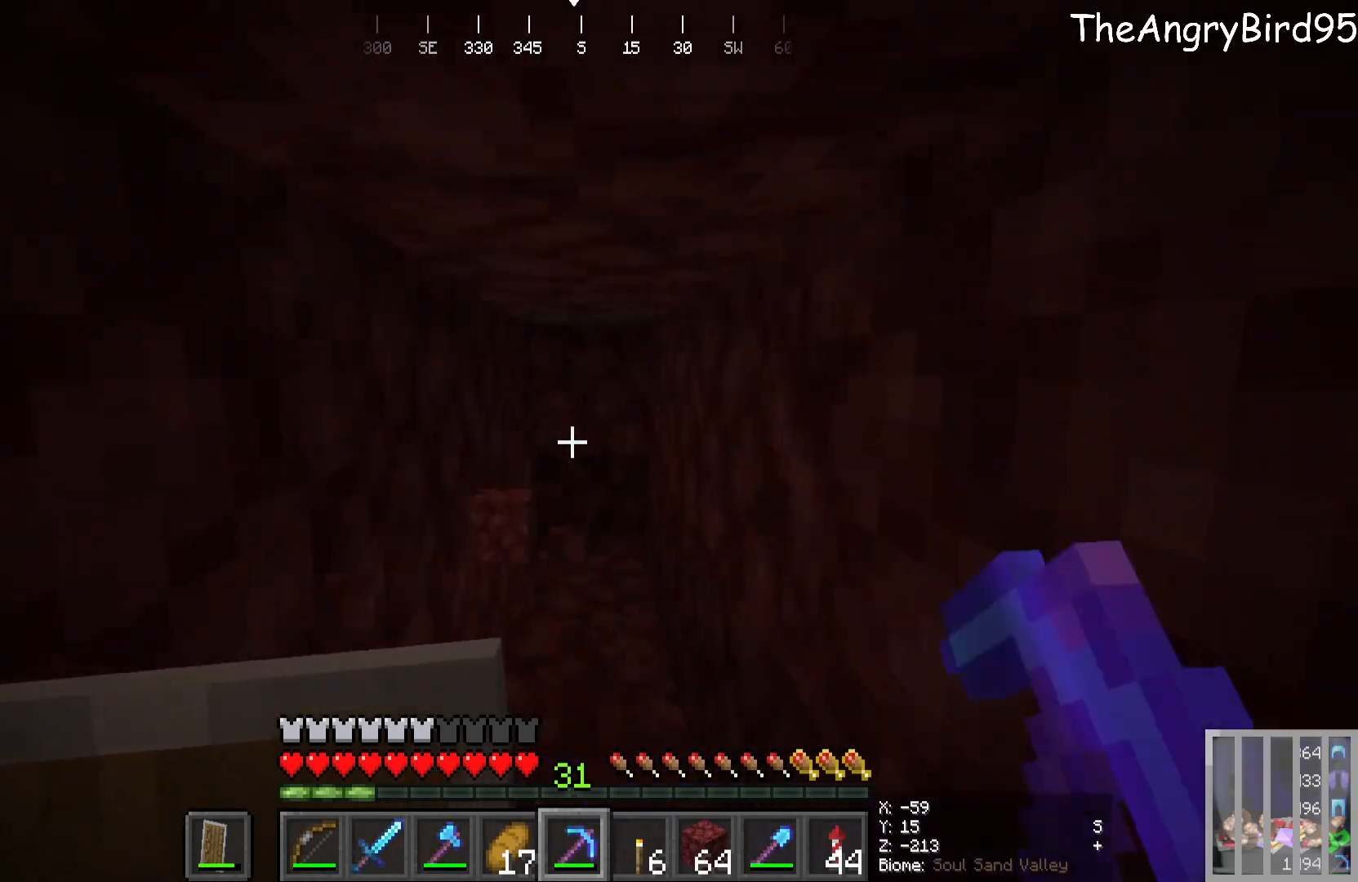
{"keys": [], "mouse": ["left"], "events": [[250, "mouse_left", "down"], [383, "w", "up"]]}
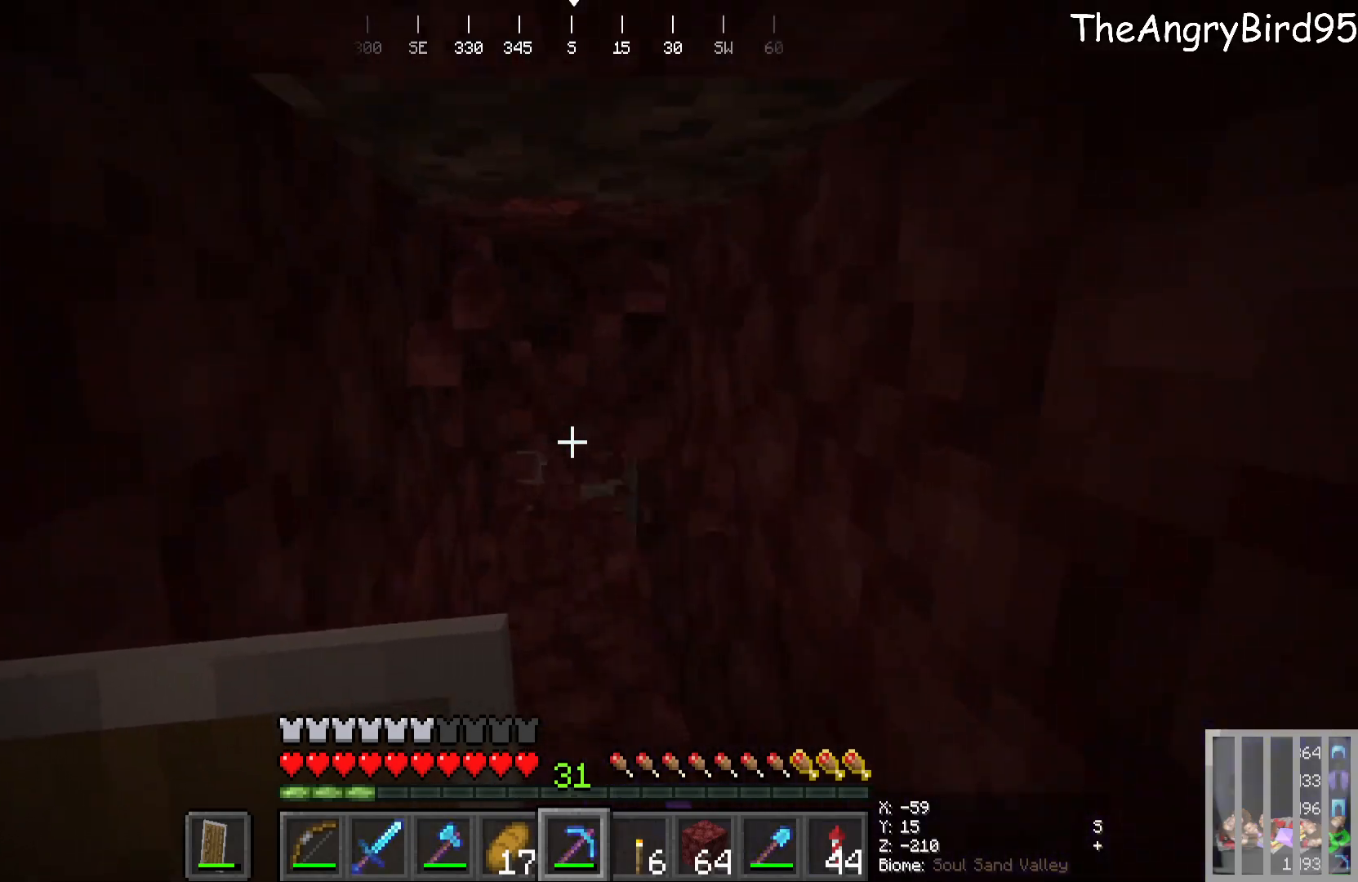
{"keys": [], "mouse": [], "events": [[100, "w", "down"], [316, "mouse_left", "up"], [416, "w", "up"]]}
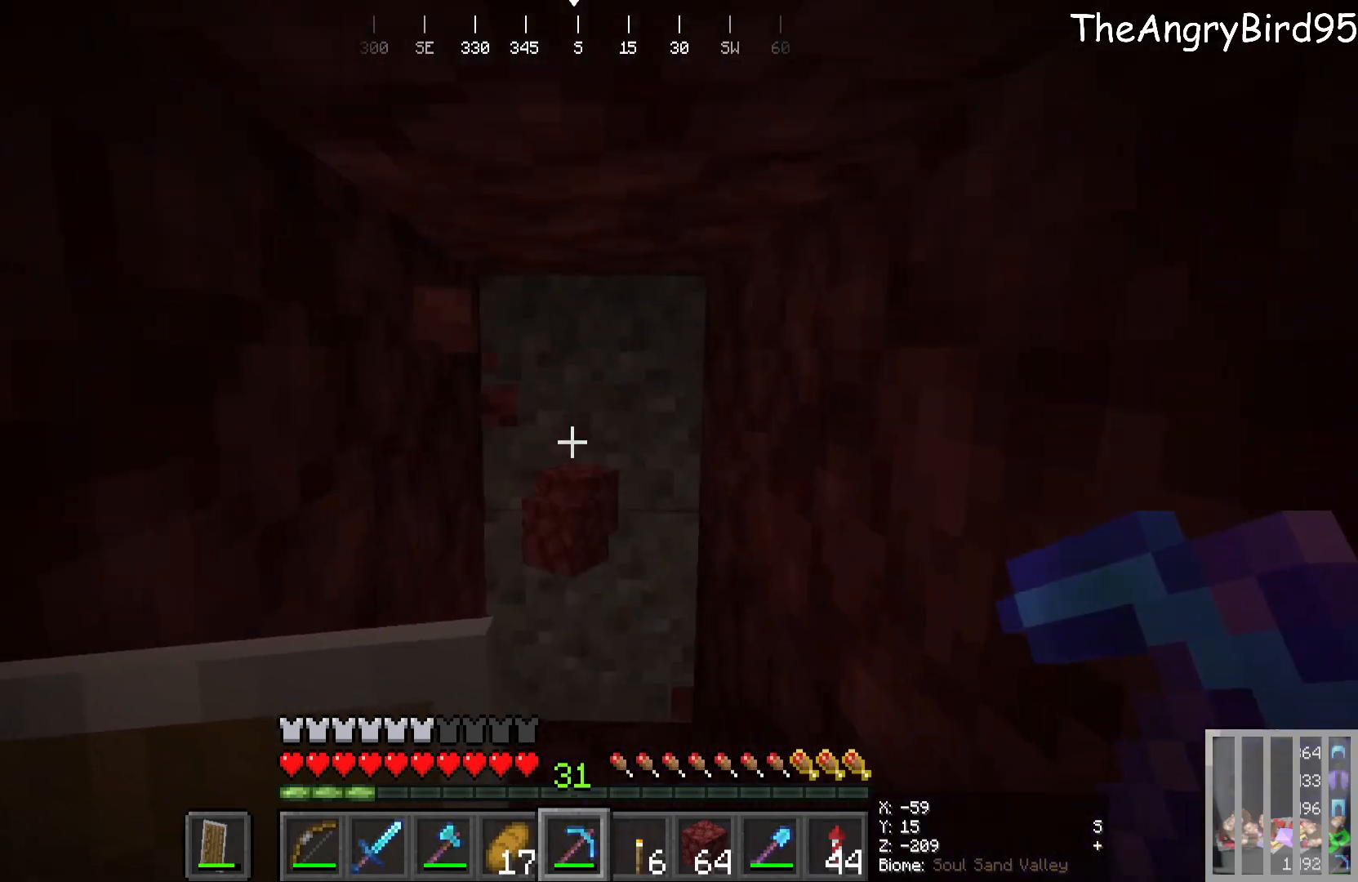
{"keys": [], "mouse": [], "events": []}
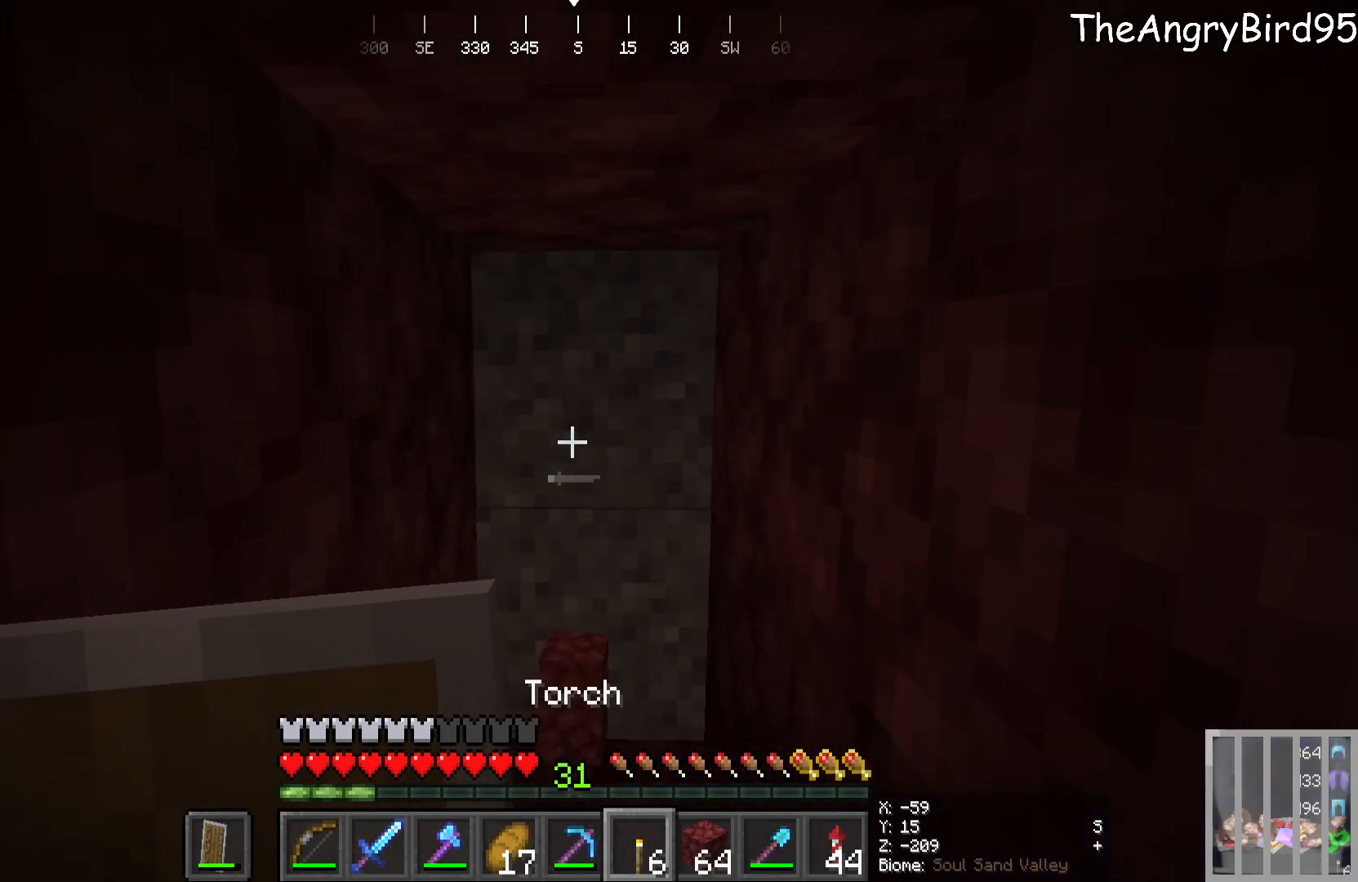
{"keys": [], "mouse": ["left"], "events": [[466, "mouse_left", "down"]]}
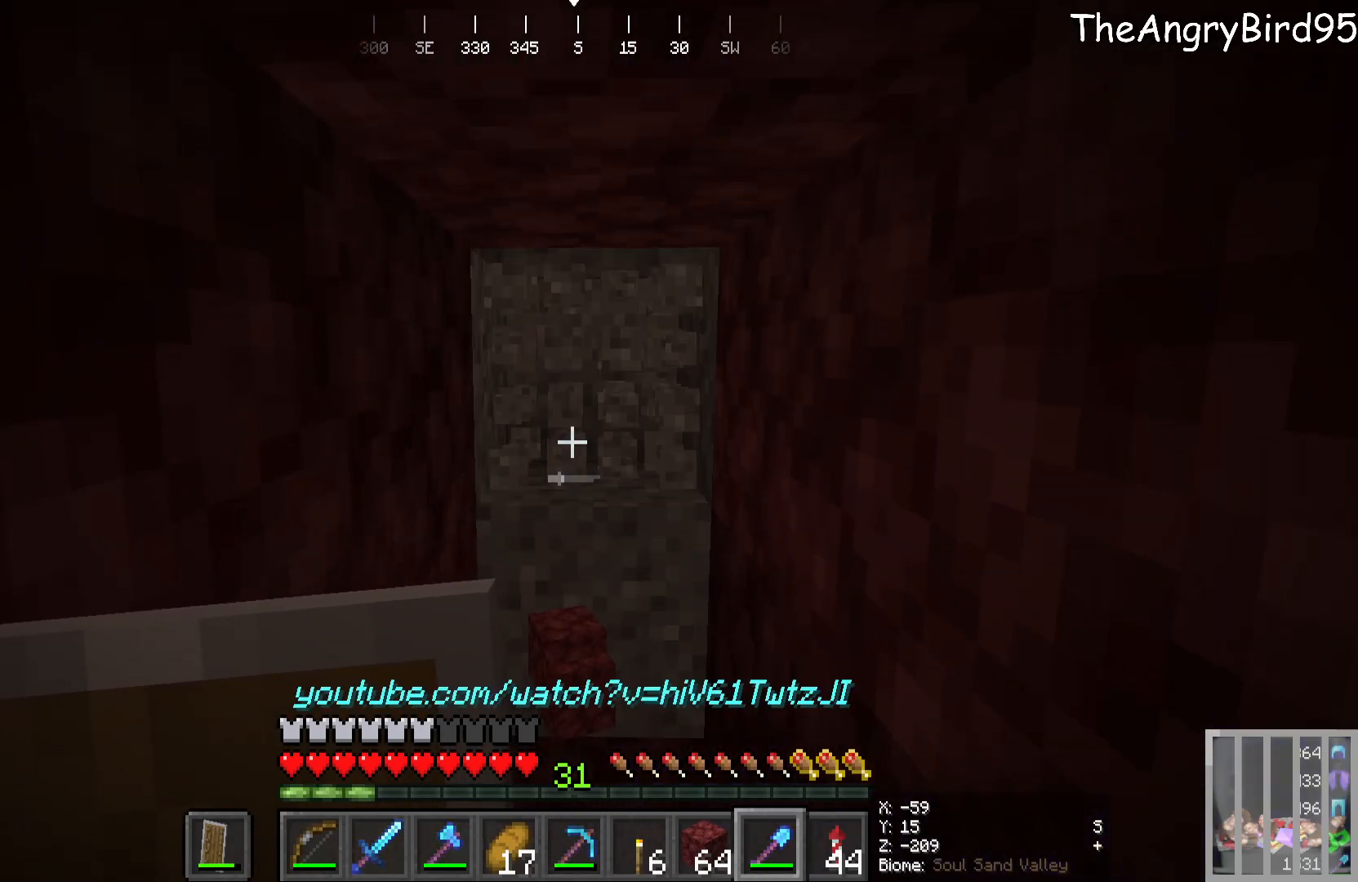
{"keys": ["w"], "mouse": ["left"], "events": [[16, "w", "down"], [150, "w", "up"], [383, "w", "down"]]}
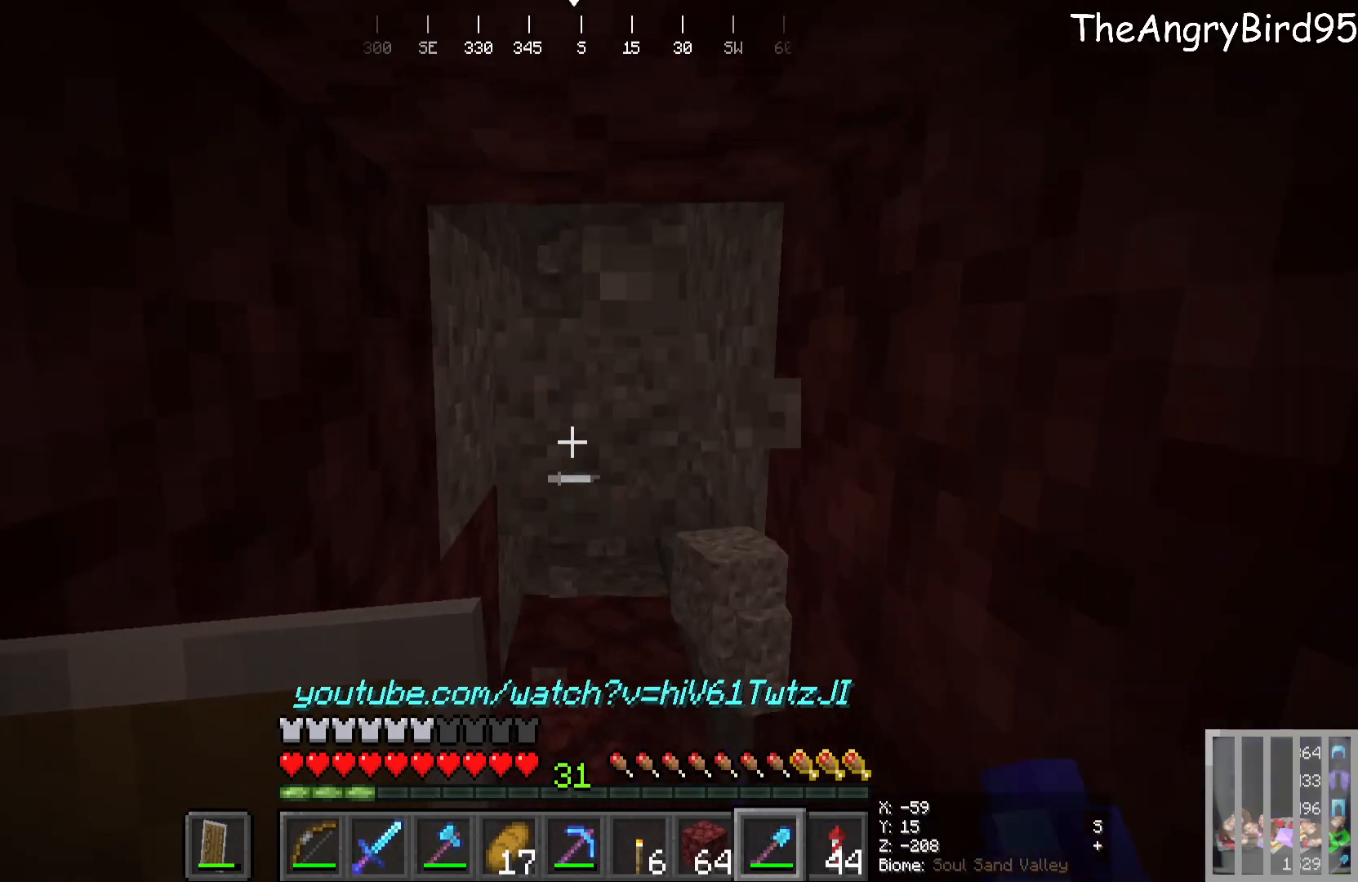
{"keys": ["w"], "mouse": []}
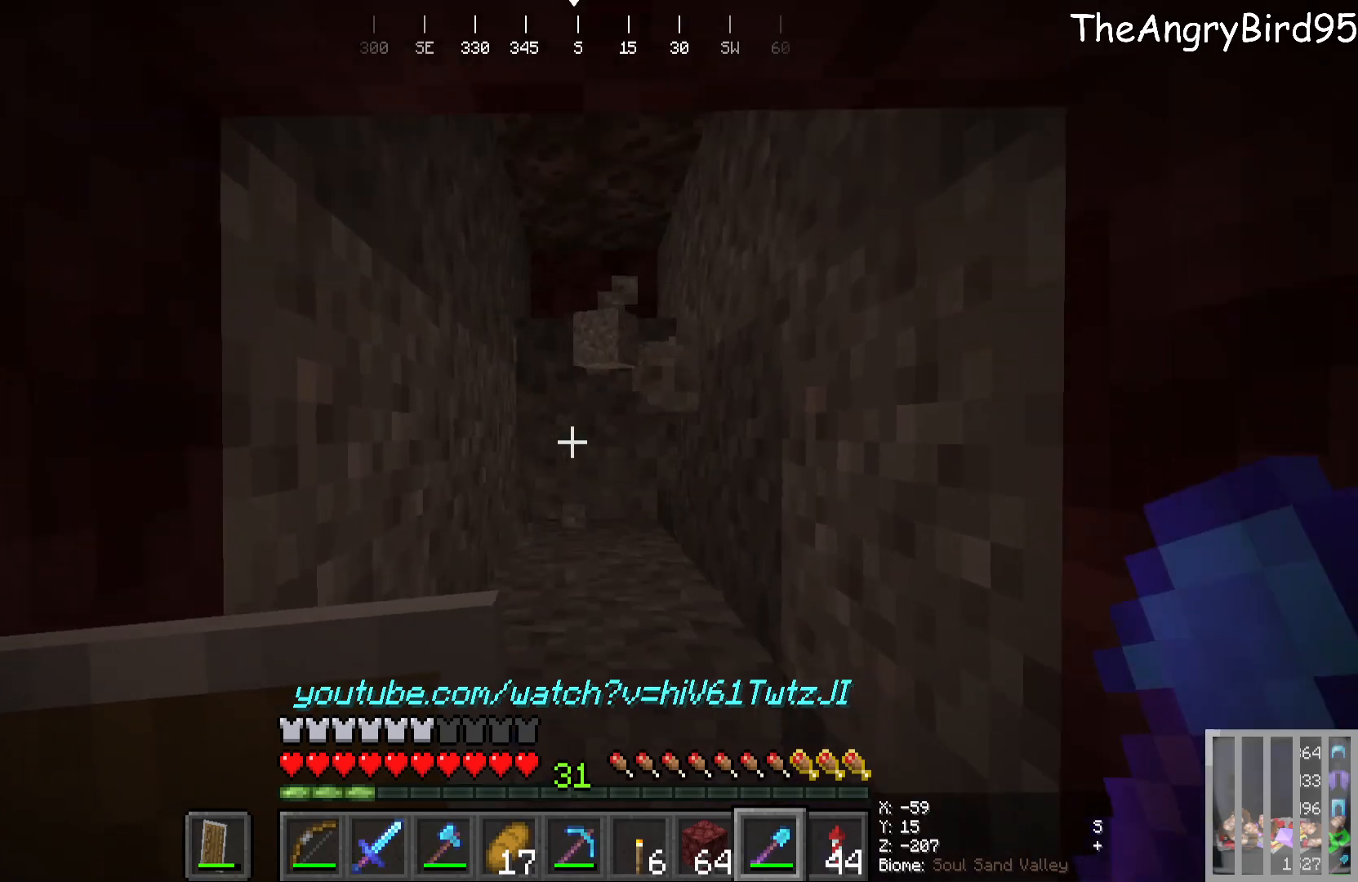
{"keys": [], "mouse": [], "events": [[83, "mouse_left", "down"], [250, "w", "up"], [500, "mouse_left", "up"]]}
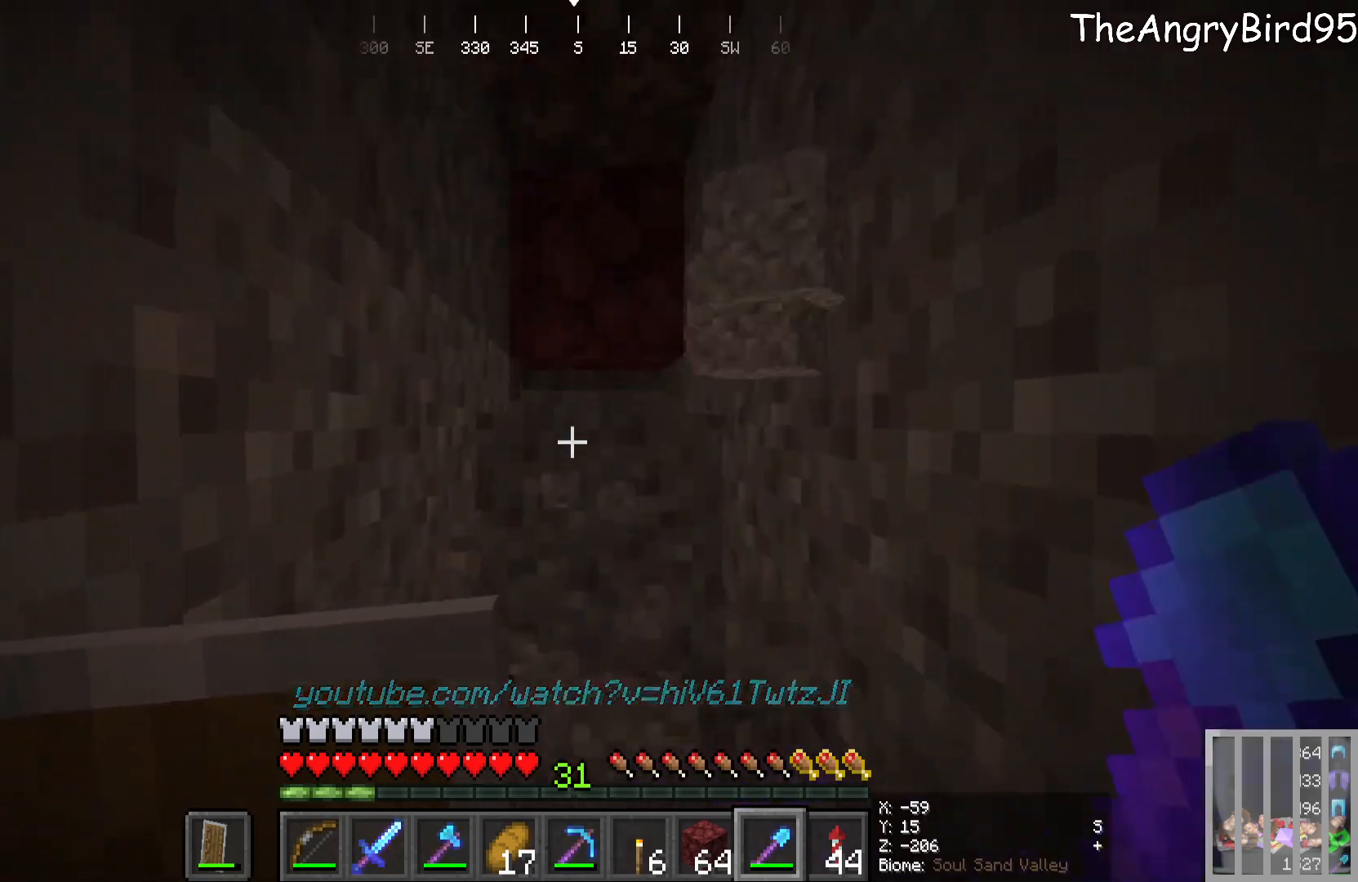
{"keys": ["w"], "mouse": [], "events": [[466, "w", "down"]]}